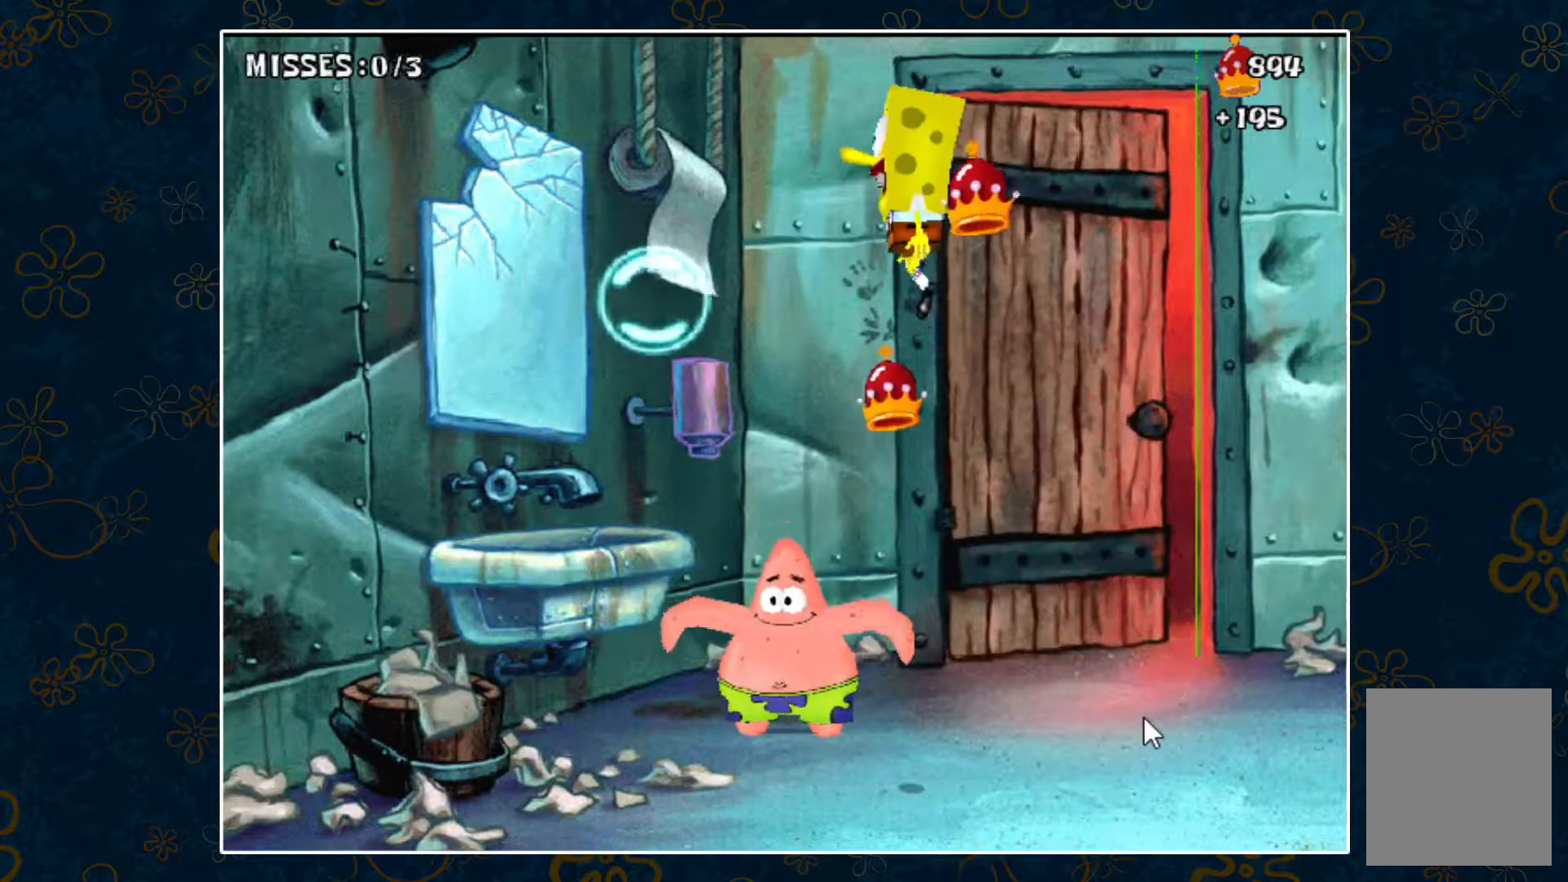
Gameplay with keyboard; each line is a JSON object with the keys held at the frame after it. "events" lists presses ("down") and releases ("up") of "down", "left", "right", "space" and "up" between this image and that frame as [ms after this image, input, new state], when the widget could be followed in between. No other keys are recorded. Mouse input is not recorded.
{"keys": ["right"], "events": [[133, "space", "up"], [317, "left", "up"], [450, "right", "down"]]}
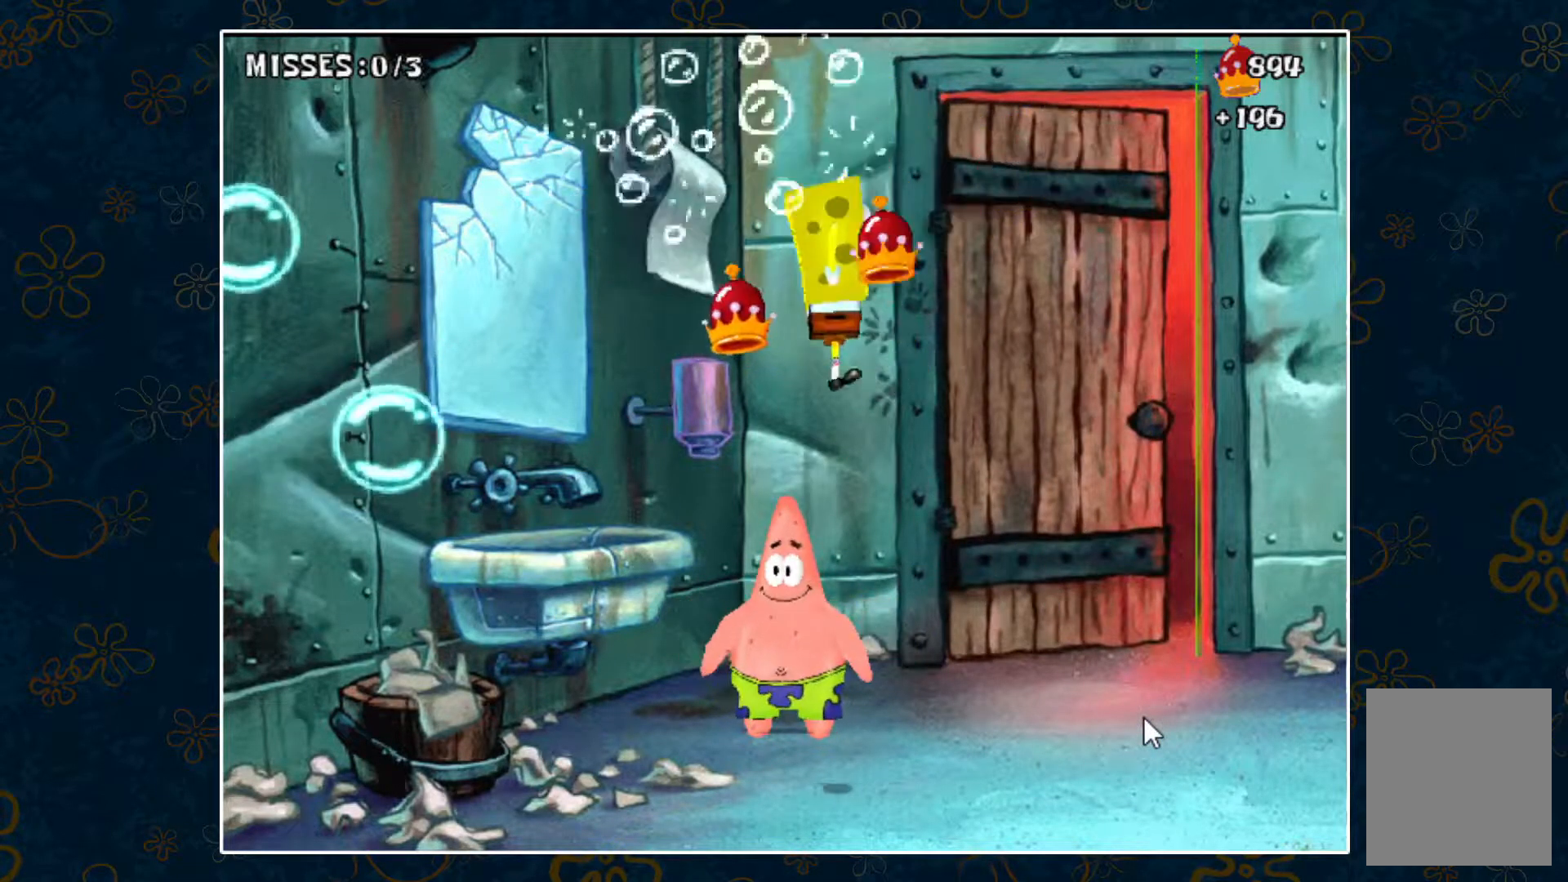
{"keys": ["right"], "events": []}
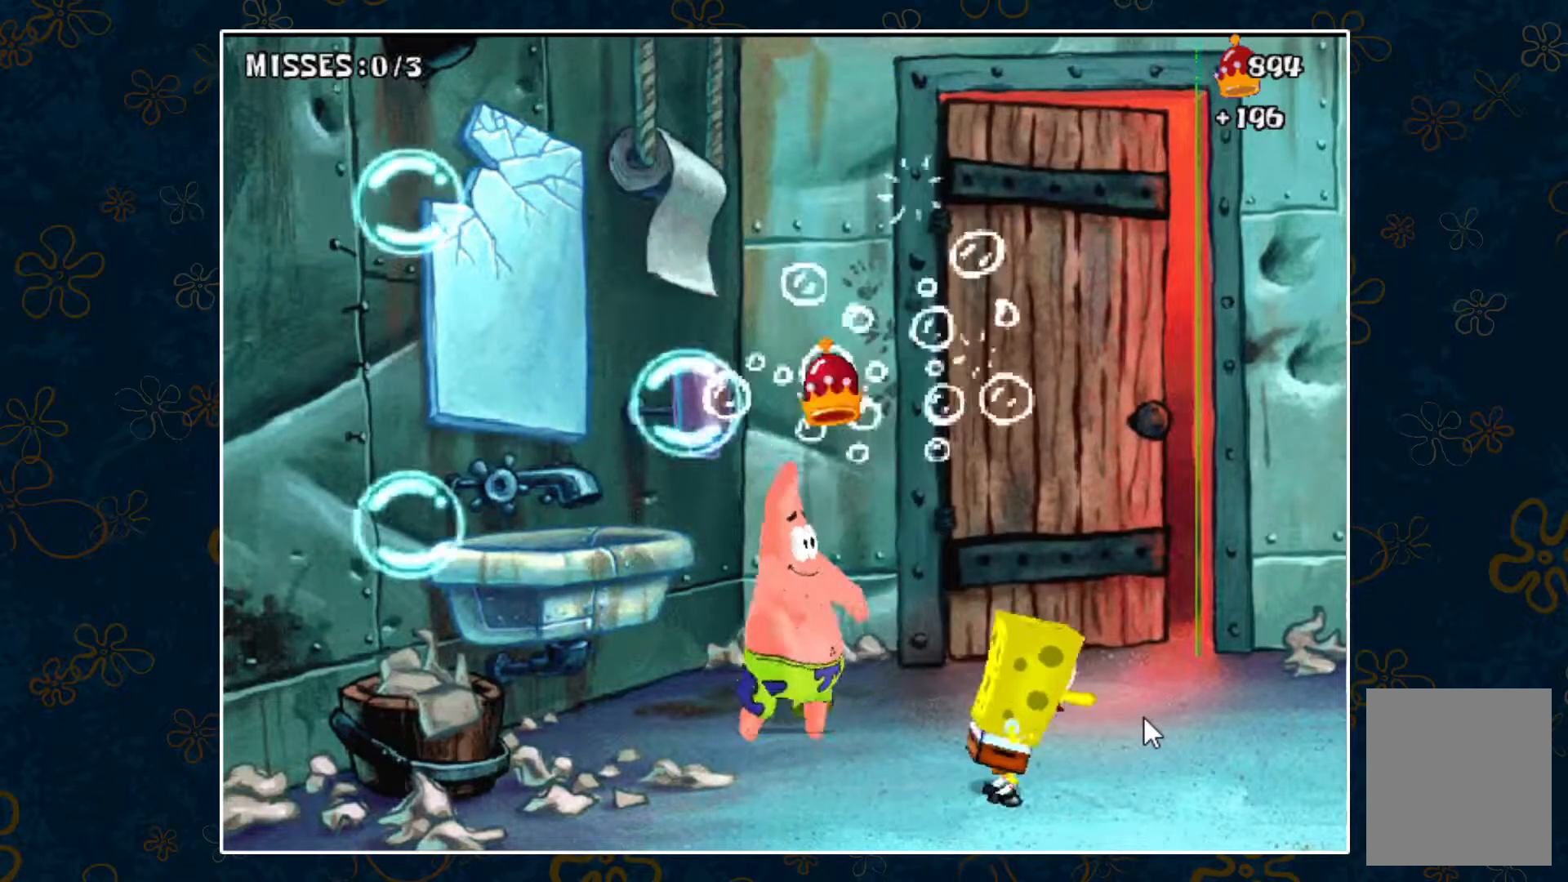
{"keys": ["left", "space"], "events": [[250, "space", "down"], [400, "right", "up"], [483, "left", "down"]]}
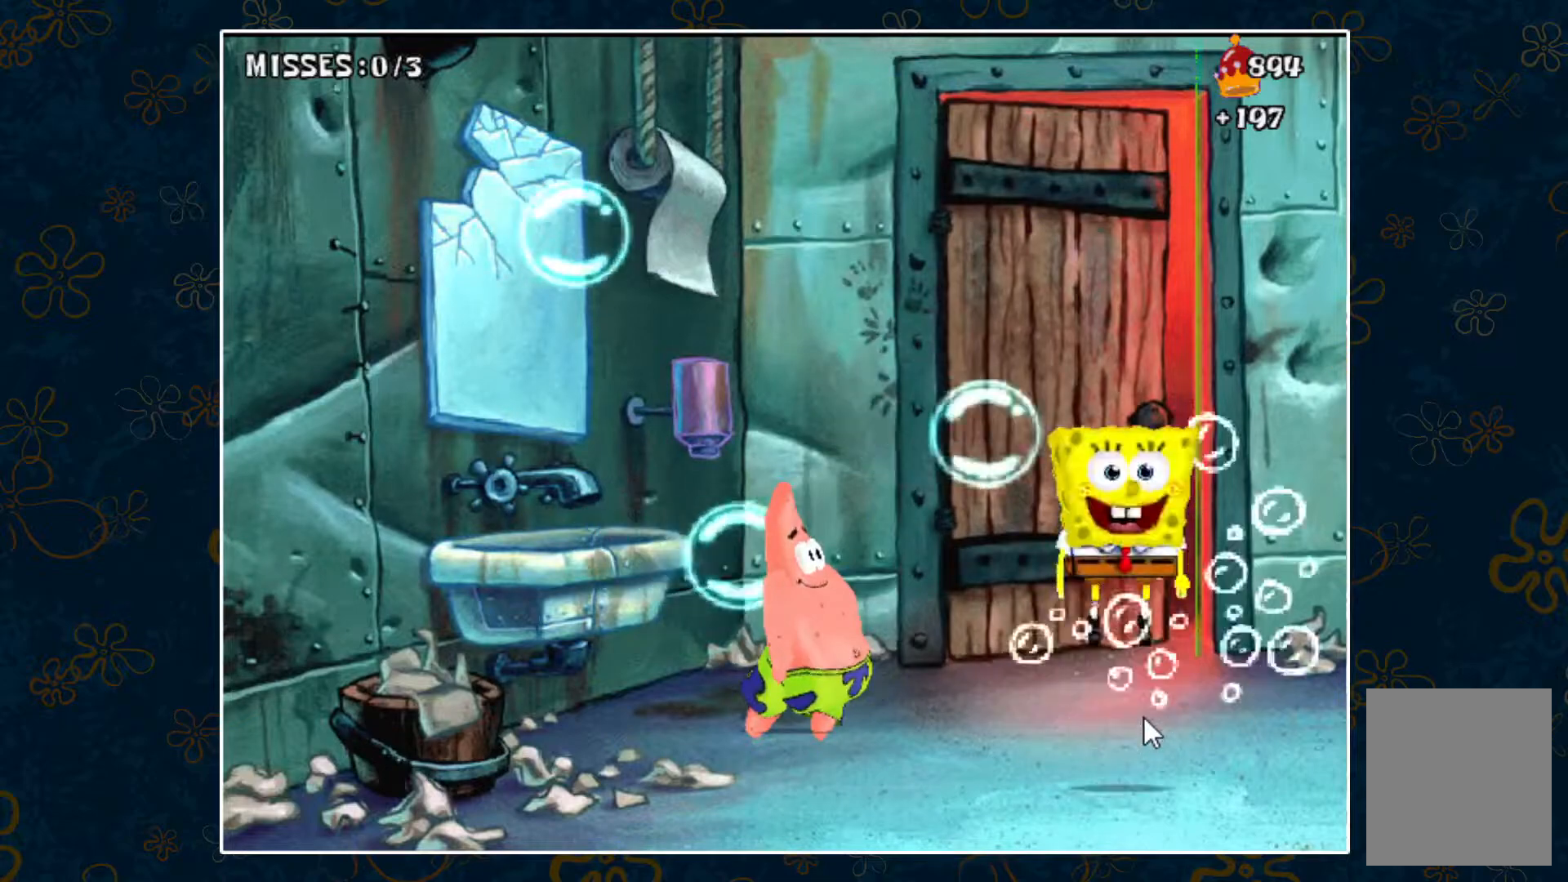
{"keys": ["right"], "events": [[83, "space", "up"], [367, "right", "down"], [400, "left", "up"]]}
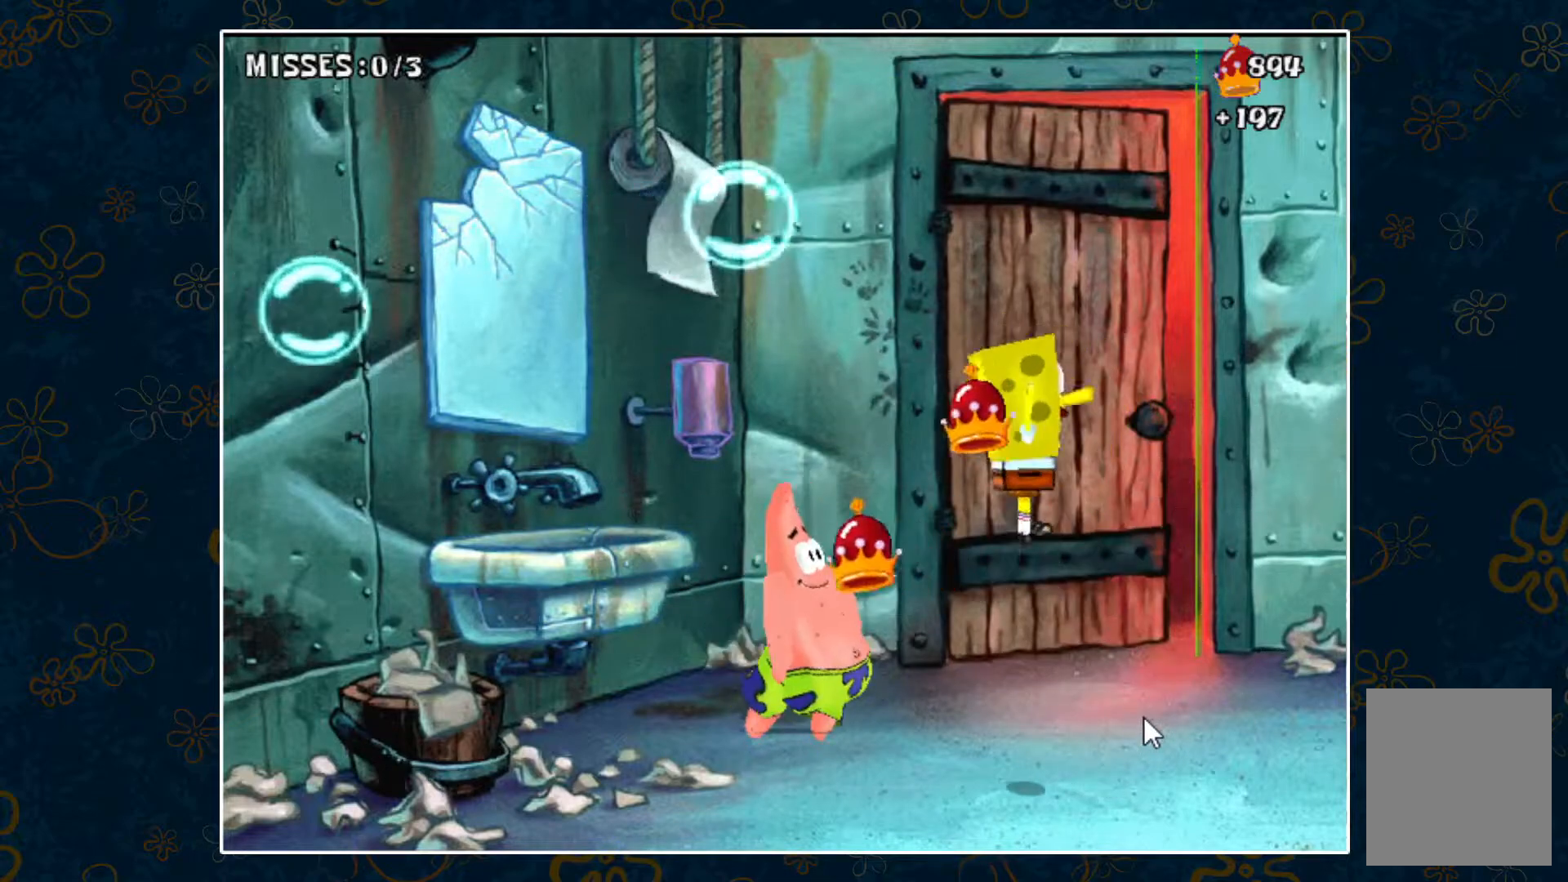
{"keys": ["space"], "events": [[333, "space", "down"], [467, "right", "up"]]}
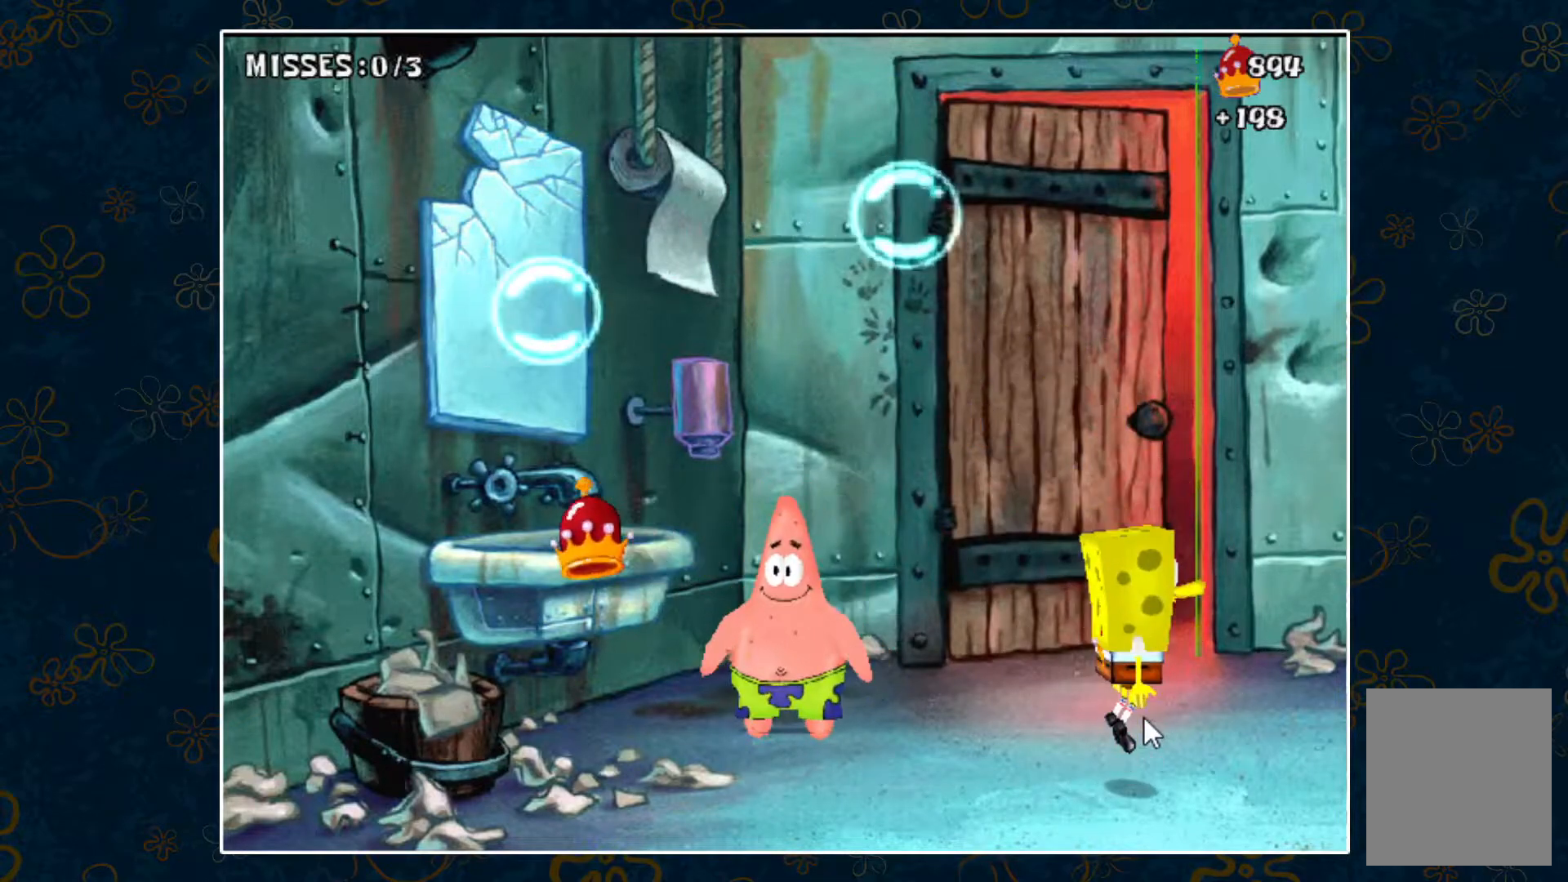
{"keys": ["left", "space"], "events": [[433, "left", "down"]]}
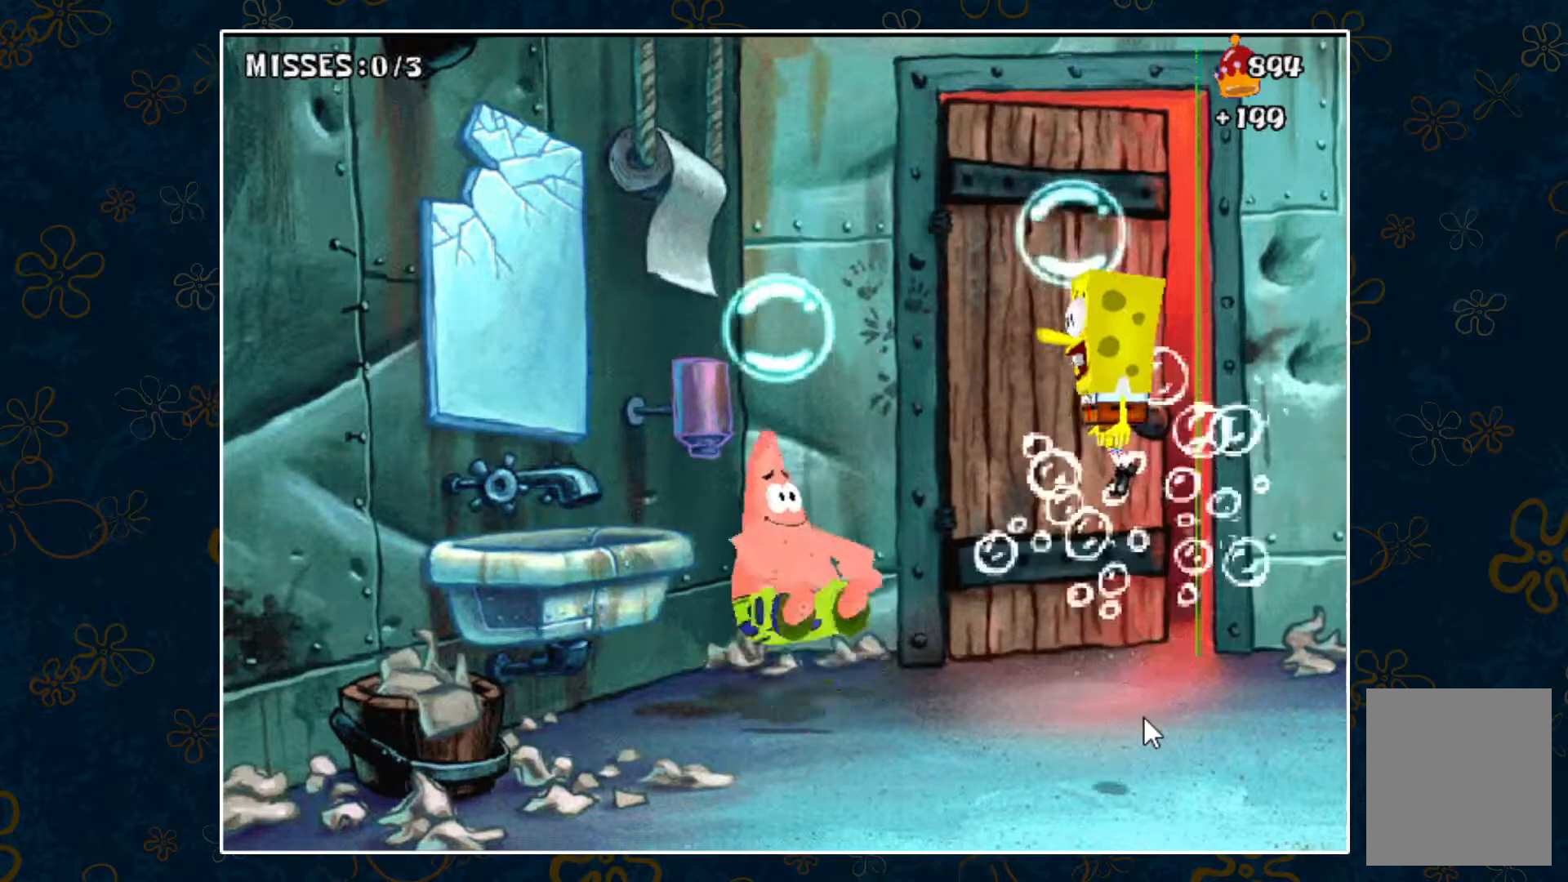
{"keys": ["right"], "events": [[33, "space", "up"], [400, "left", "up"], [500, "right", "down"]]}
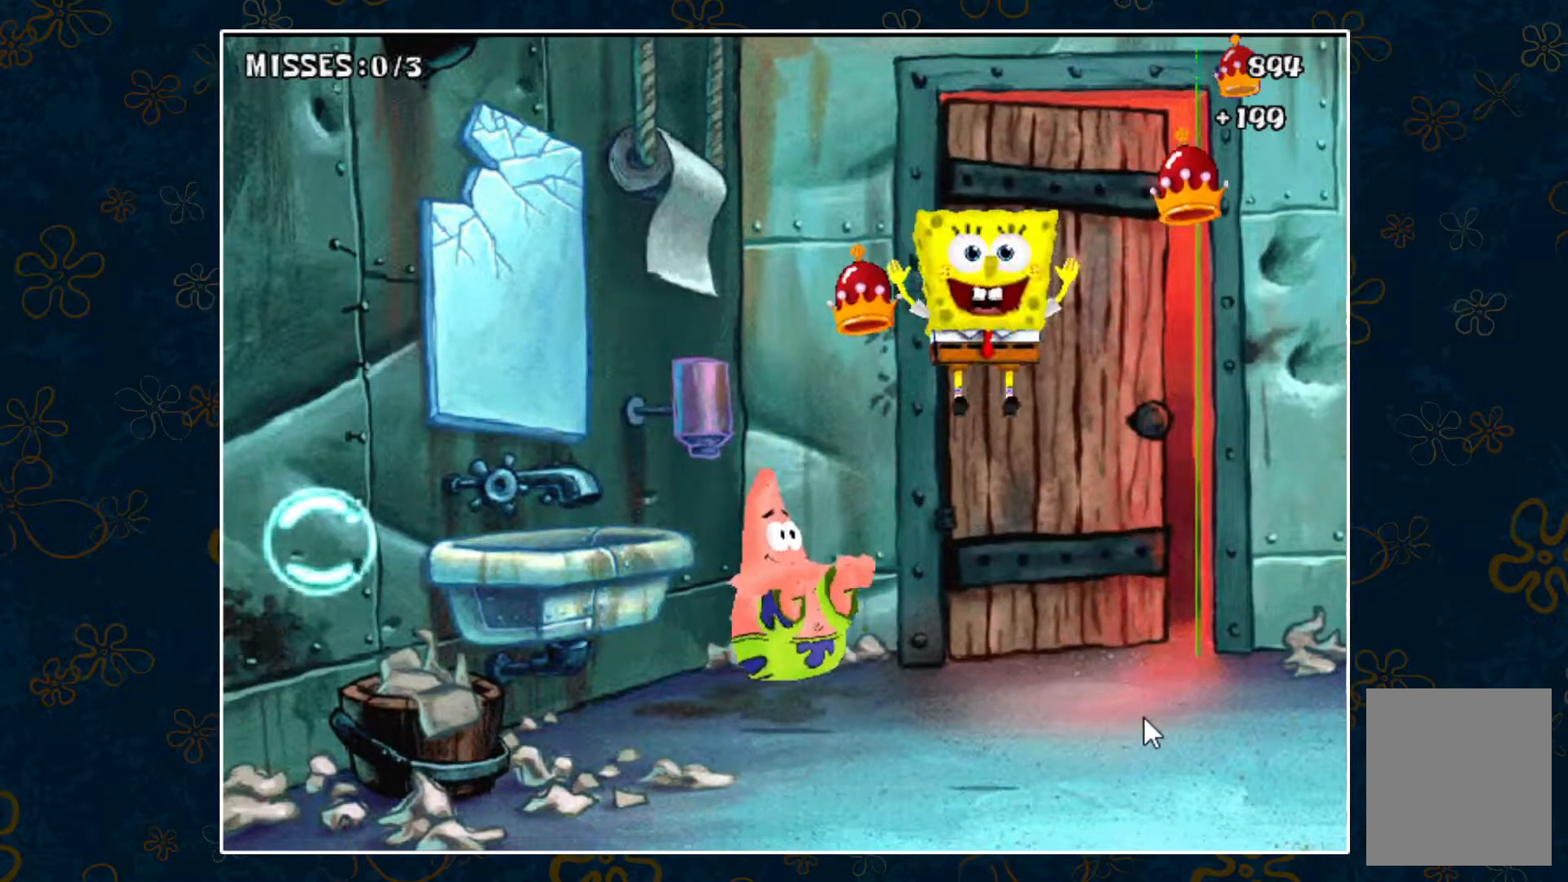
{"keys": ["right"], "events": []}
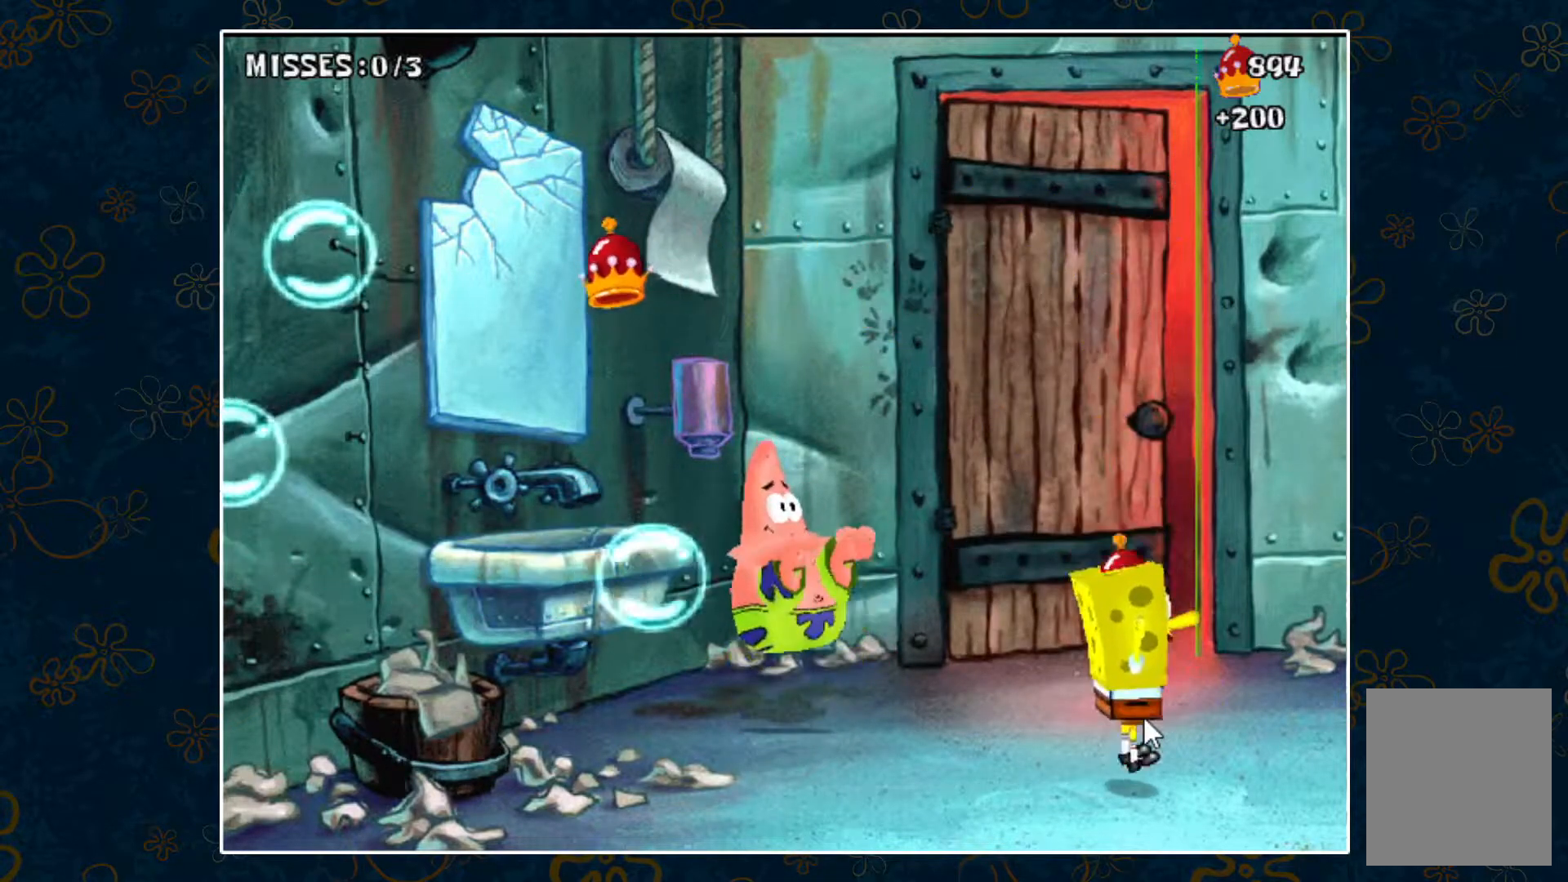
{"keys": ["left", "space"], "events": [[167, "right", "up"], [200, "left", "down"], [300, "space", "down"]]}
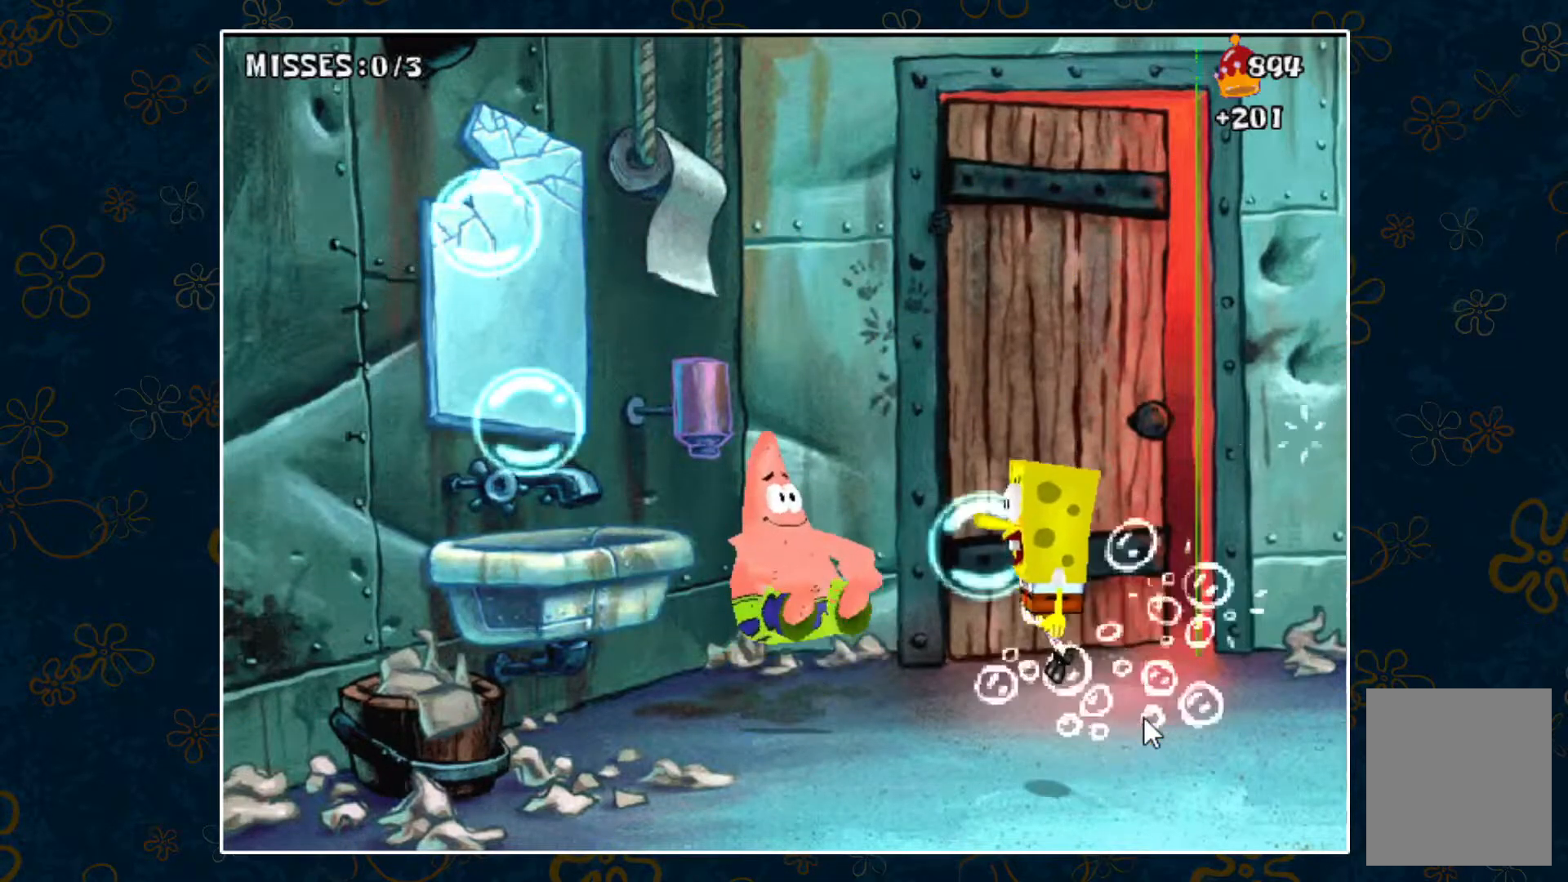
{"keys": ["left", "space"], "events": []}
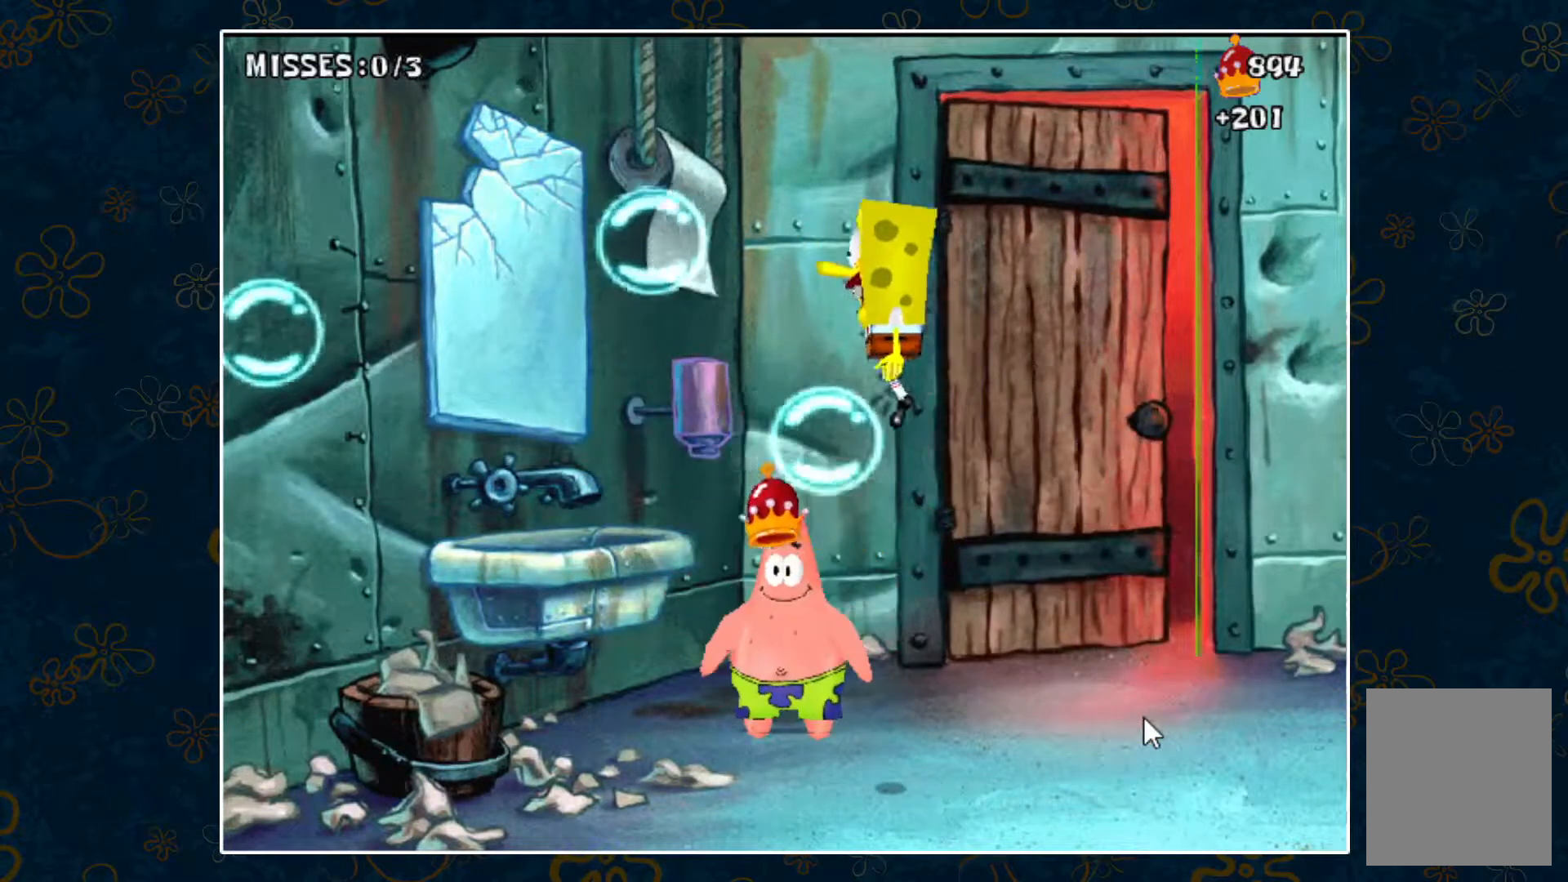
{"keys": ["left"], "events": [[433, "space", "up"]]}
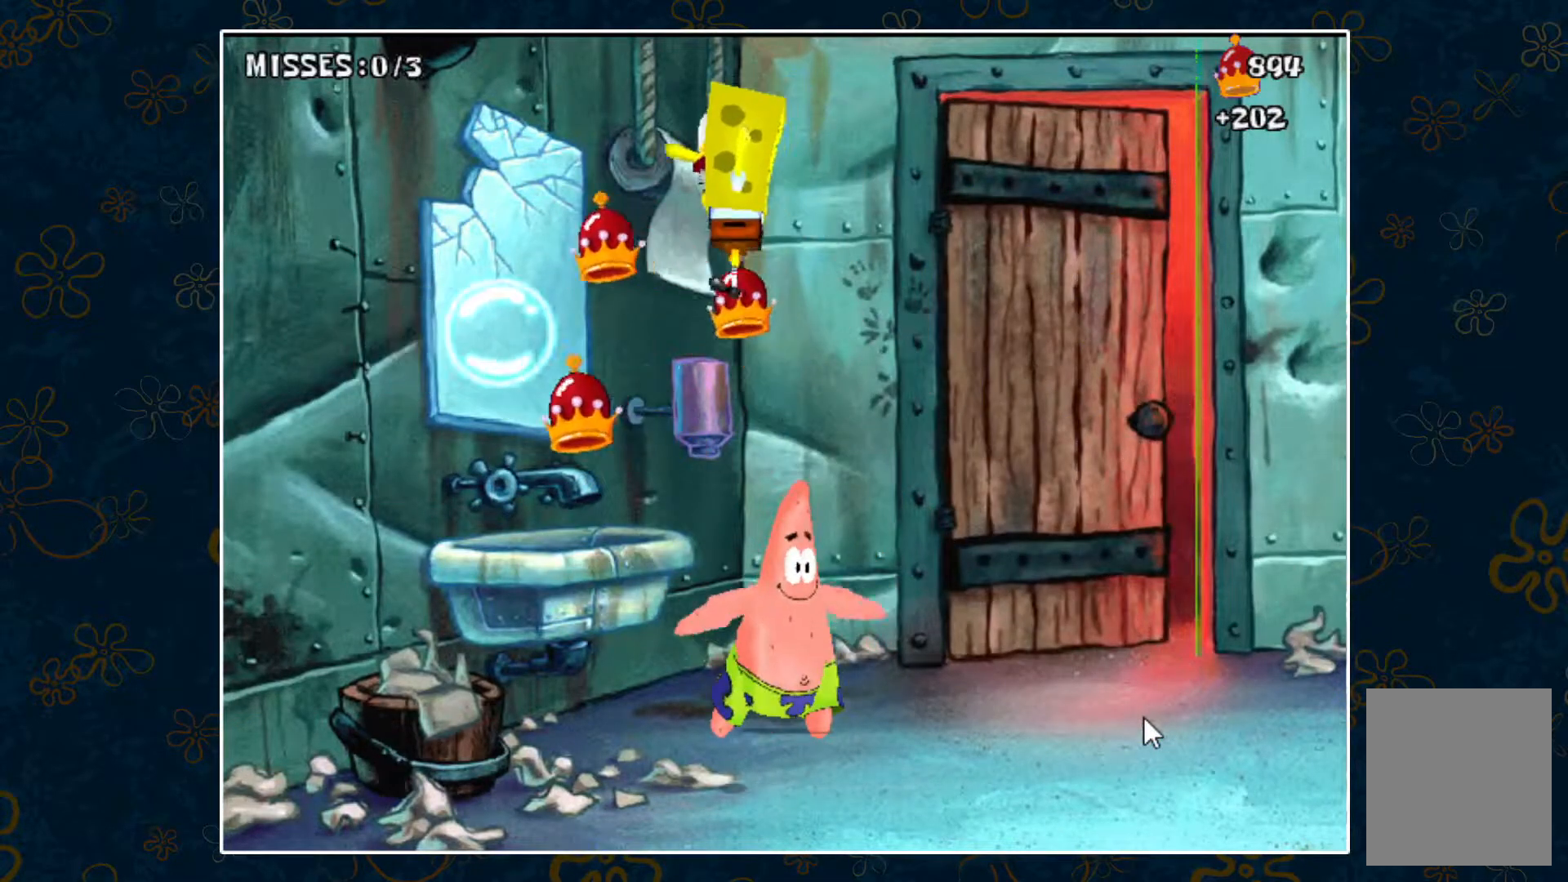
{"keys": ["right"], "events": [[433, "left", "up"], [433, "right", "down"]]}
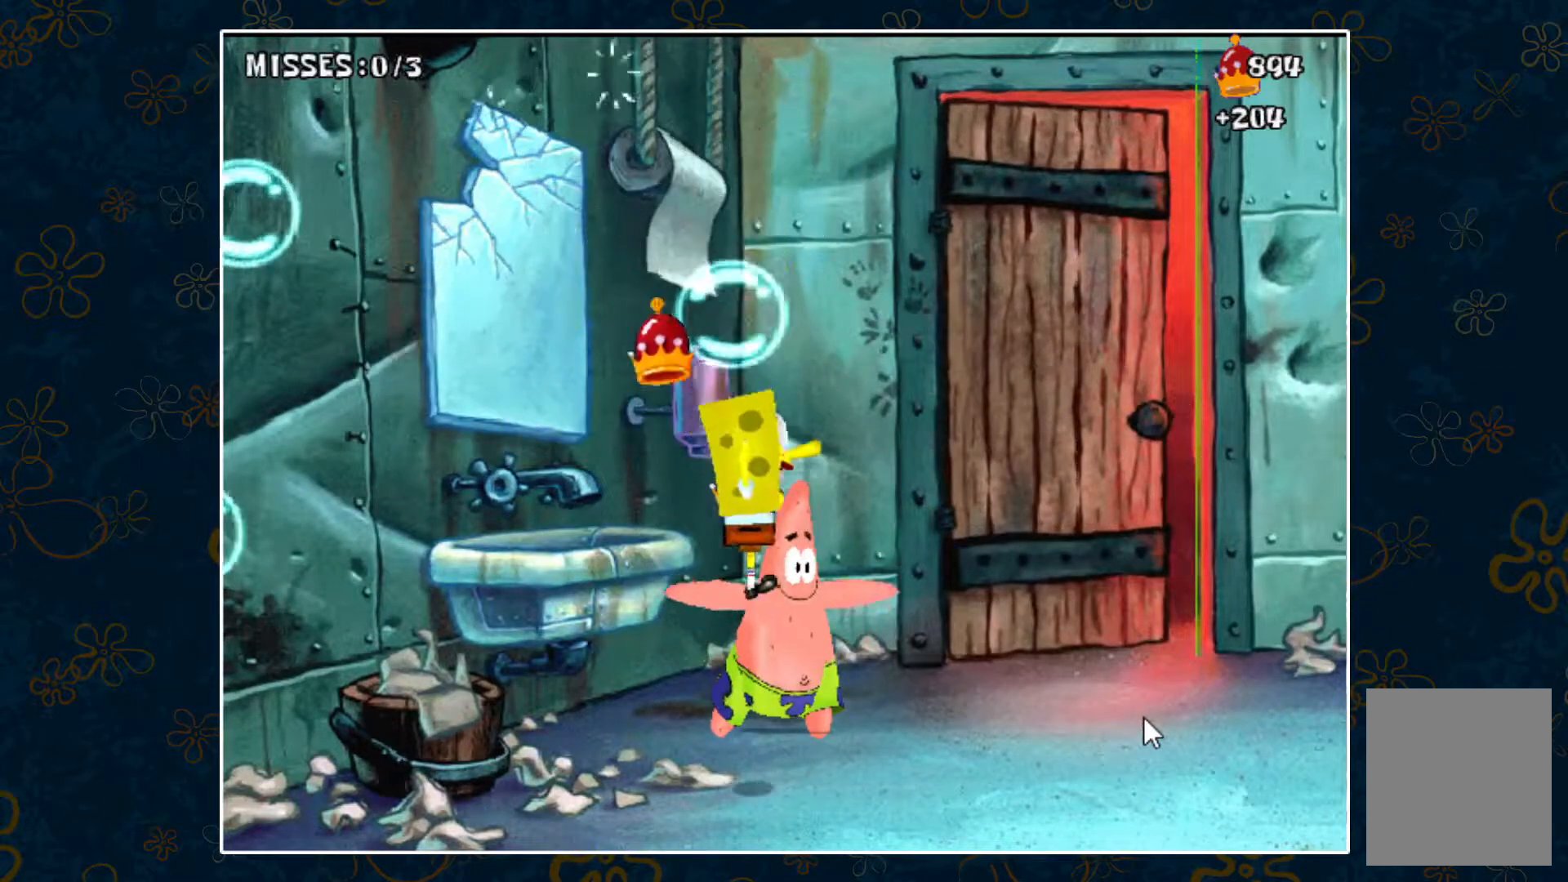
{"keys": ["right", "space"], "events": [[267, "space", "down"]]}
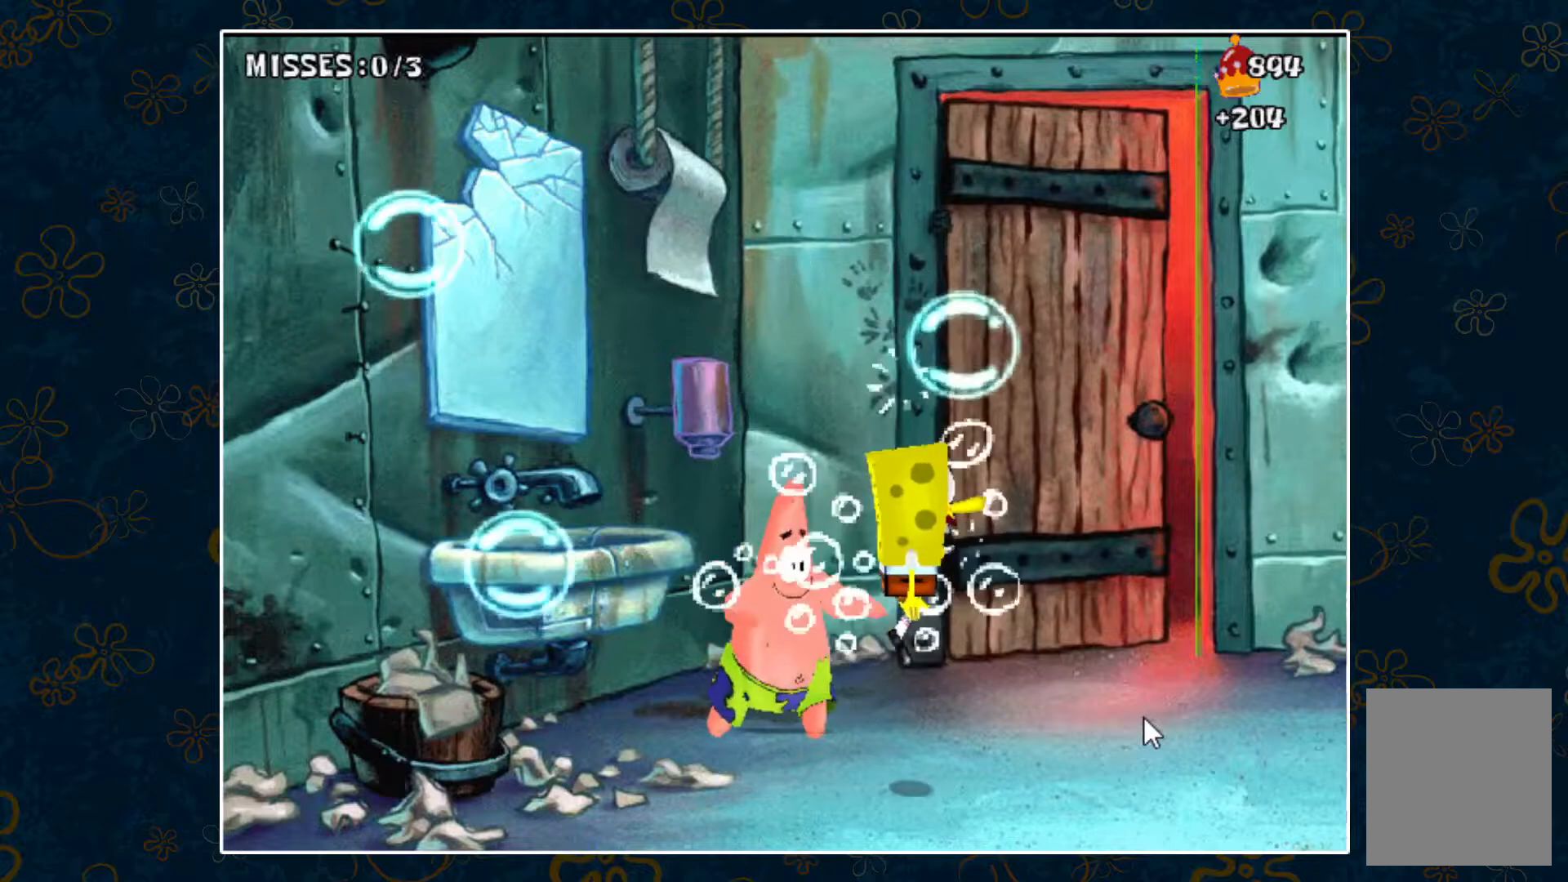
{"keys": ["left"], "events": [[333, "left", "down"], [333, "right", "up"], [333, "space", "up"]]}
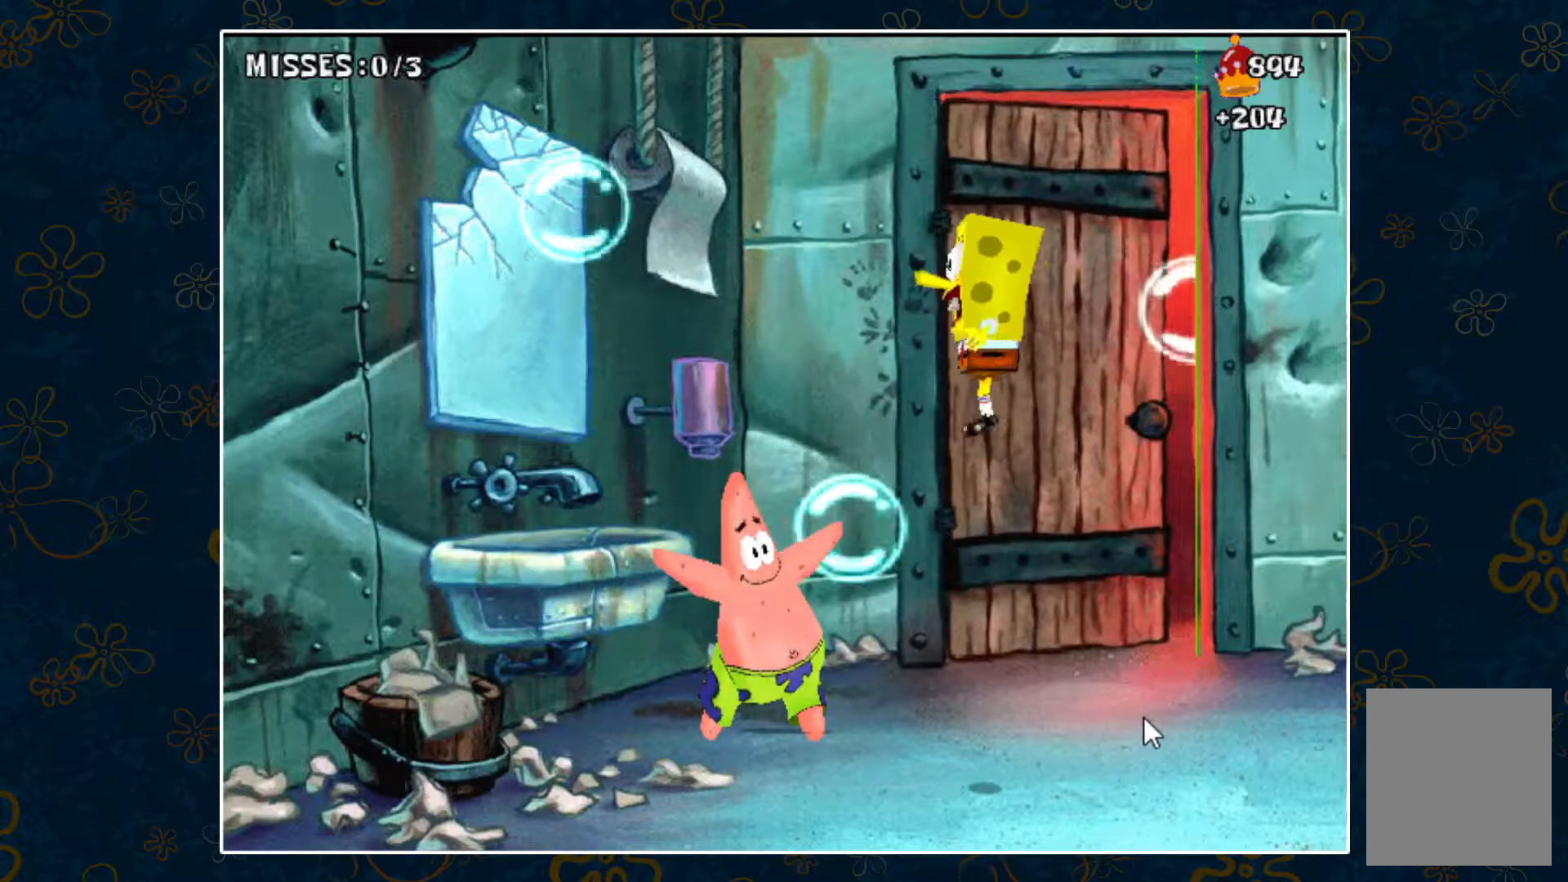
{"keys": ["right"], "events": [[67, "left", "up"], [150, "right", "down"]]}
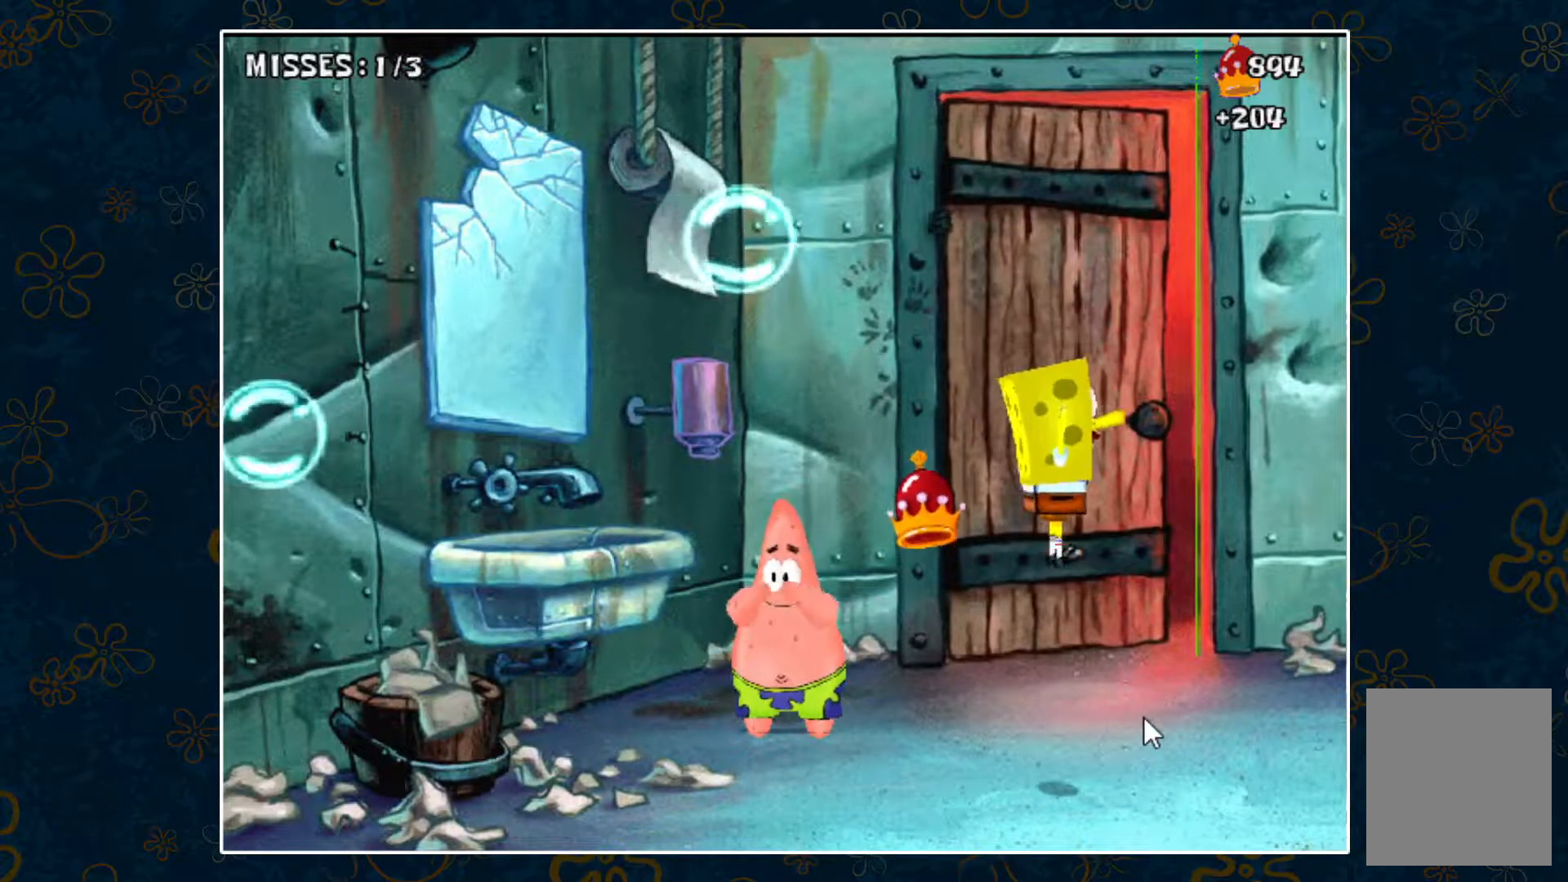
{"keys": ["space"], "events": [[350, "space", "down"], [450, "right", "up"]]}
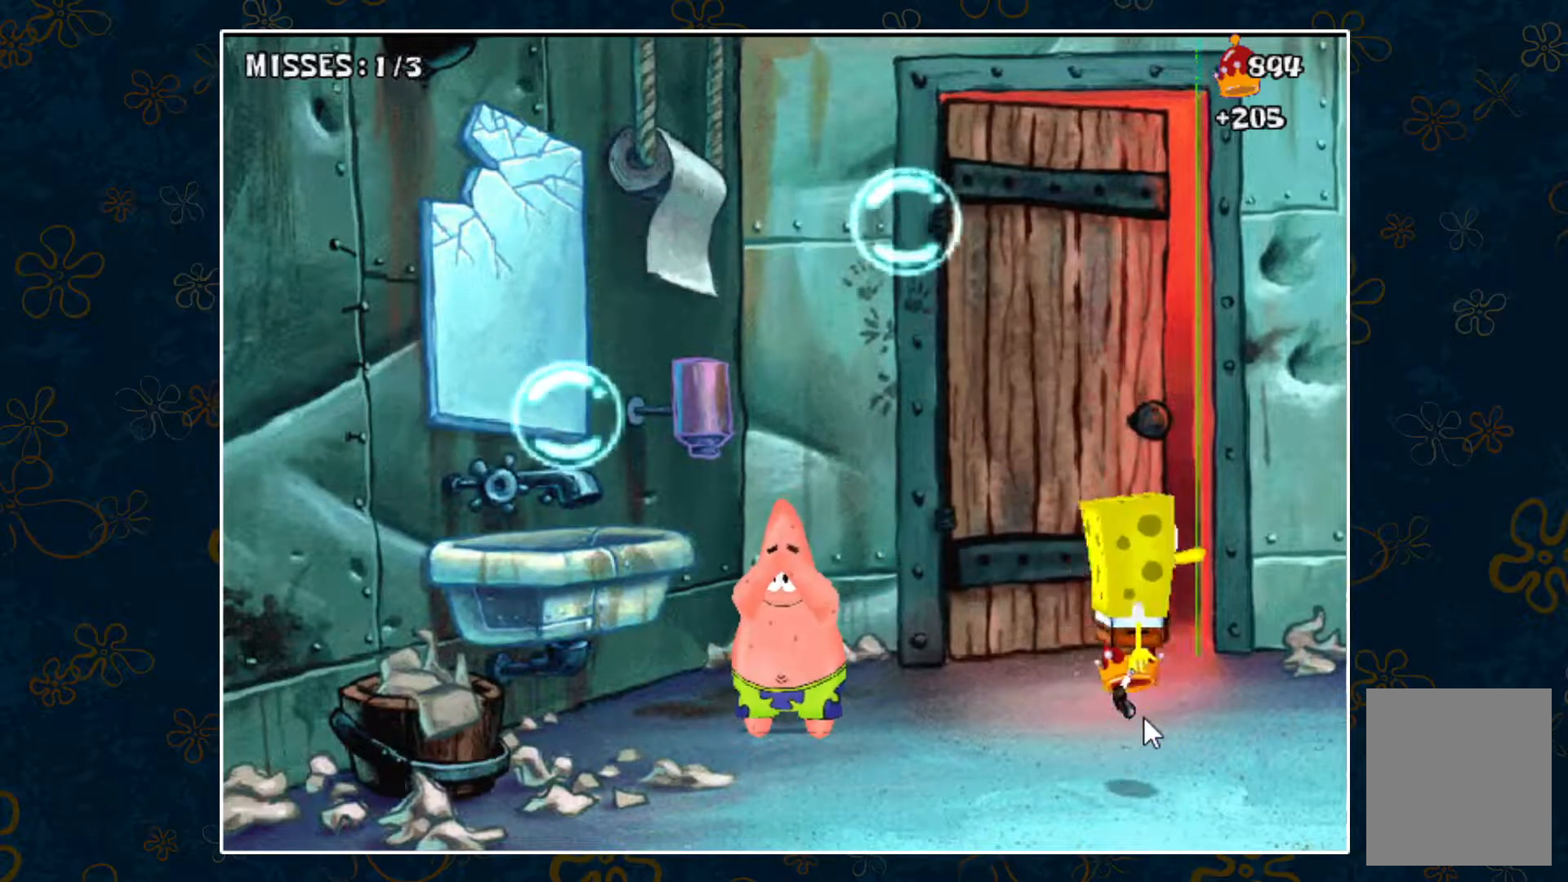
{"keys": ["left", "space"], "events": [[417, "left", "down"]]}
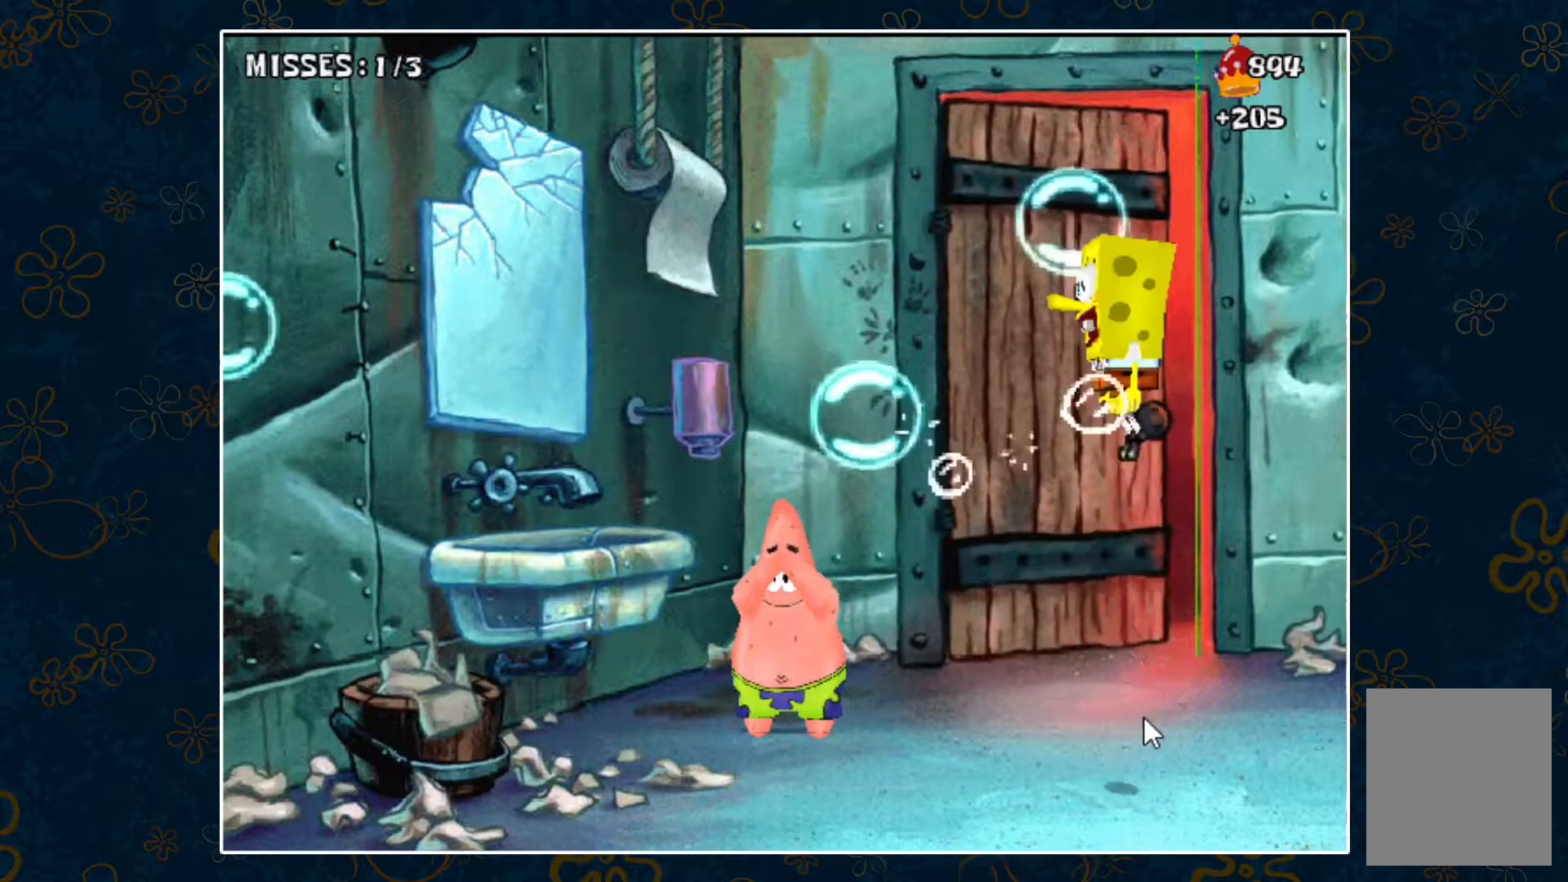
{"keys": ["right"], "events": [[17, "space", "up"], [100, "left", "up"], [383, "right", "down"]]}
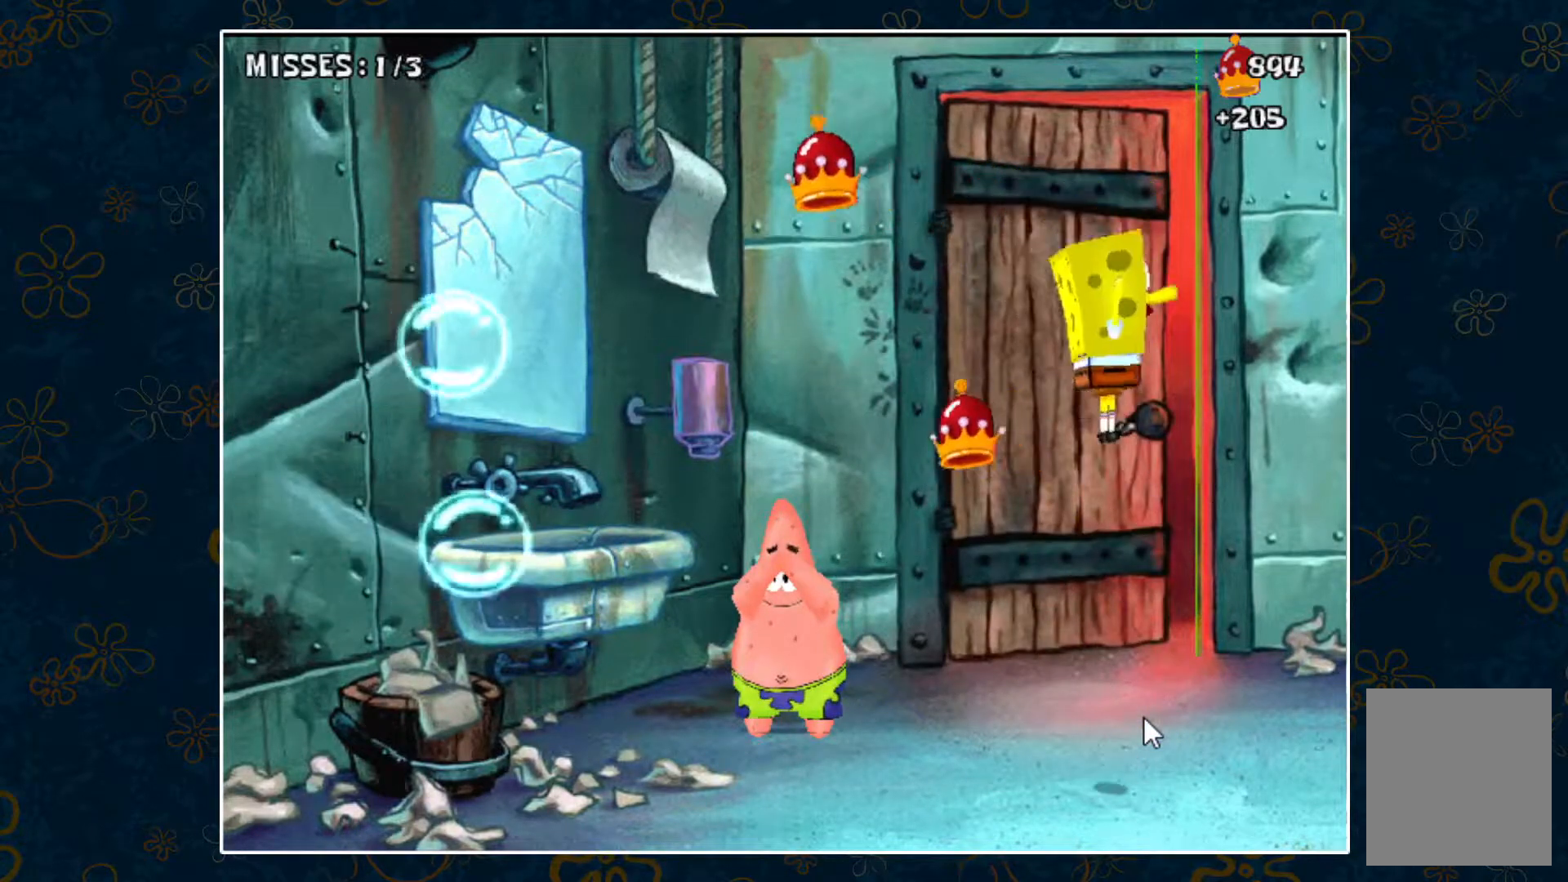
{"keys": ["left", "space"], "events": [[267, "left", "down"], [267, "right", "up"], [500, "space", "down"]]}
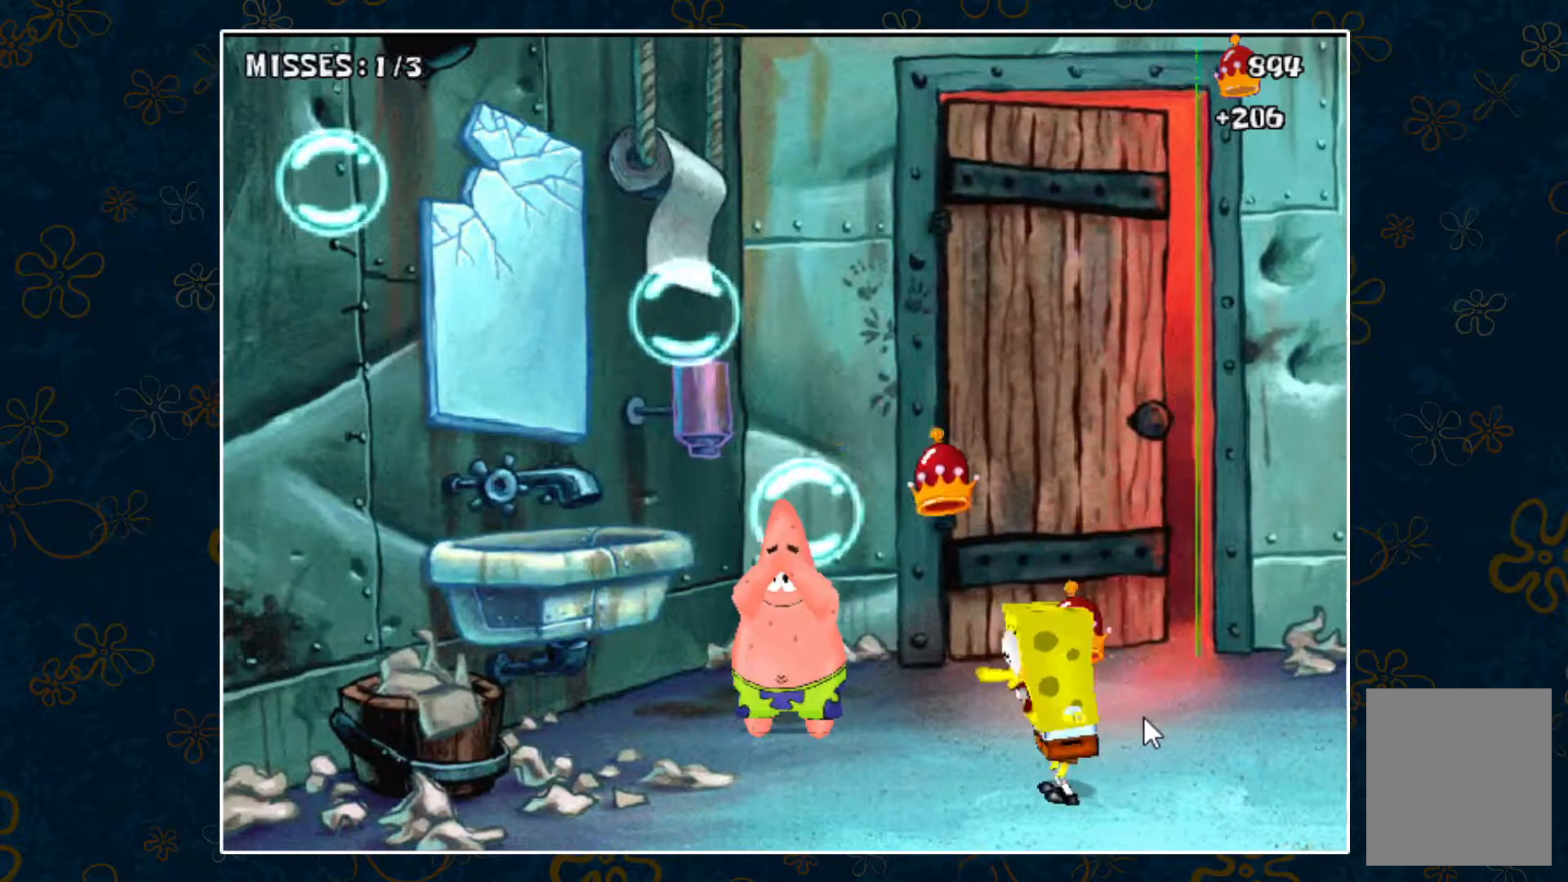
{"keys": ["left", "space"], "events": []}
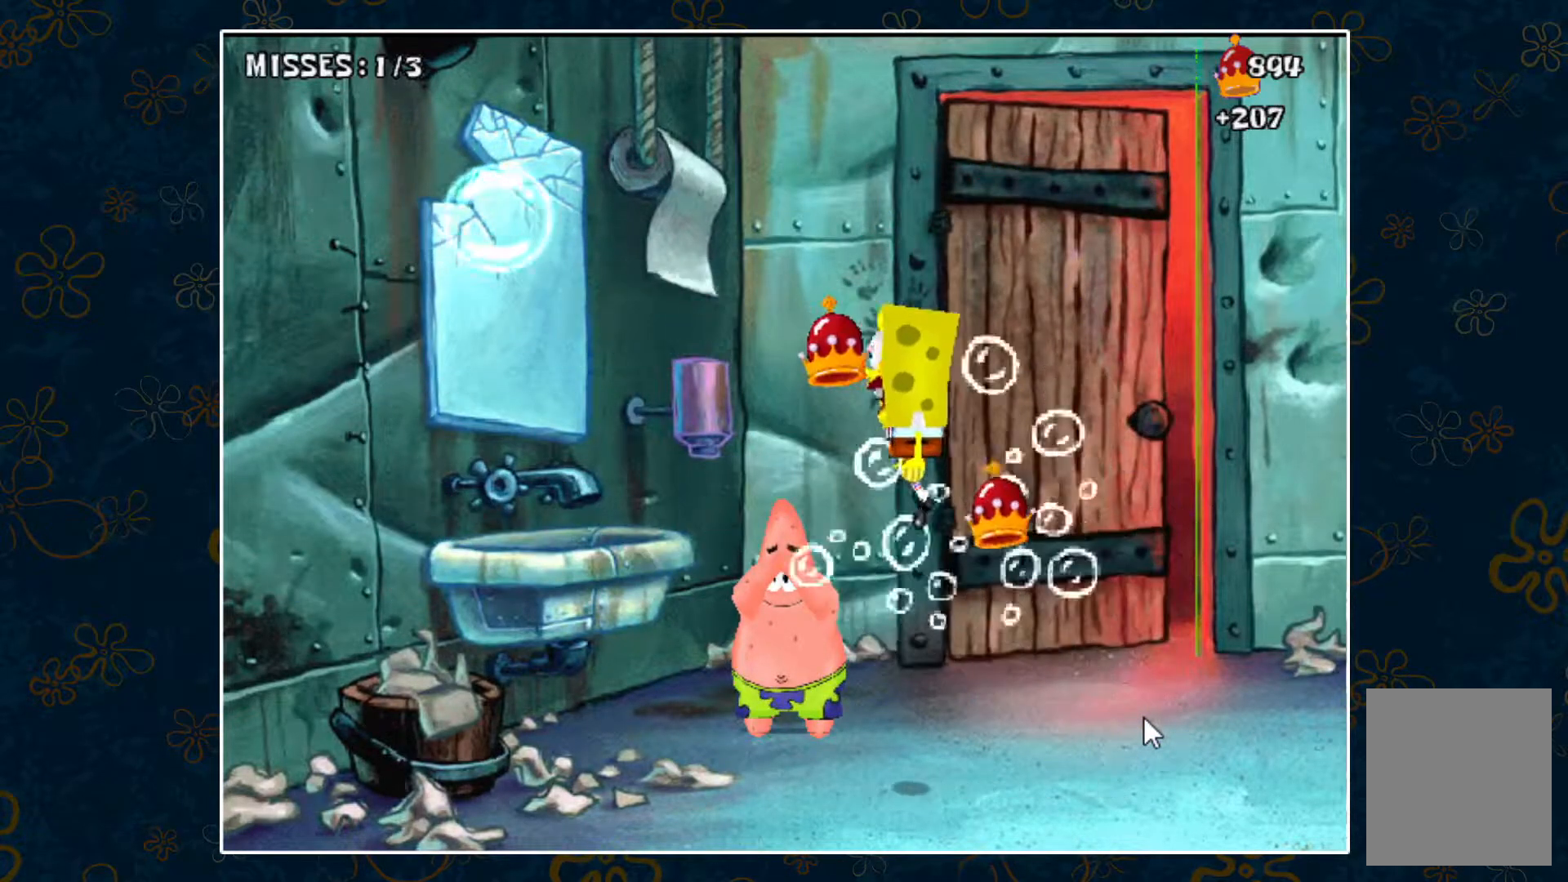
{"keys": ["left", "space"], "events": []}
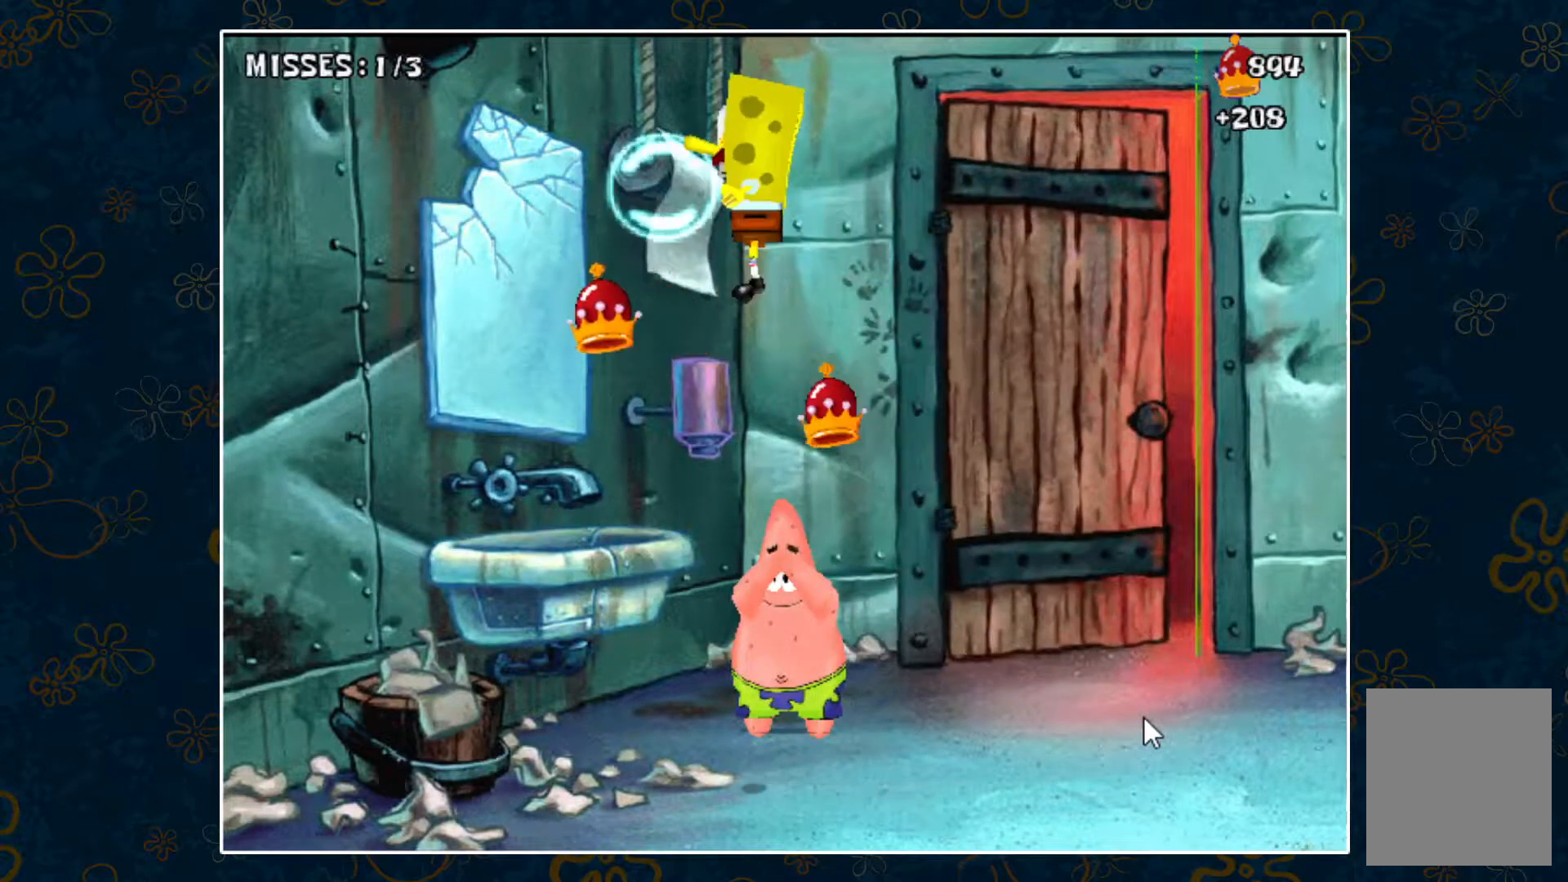
{"keys": ["right"], "events": [[133, "space", "up"], [167, "left", "up"], [167, "right", "down"]]}
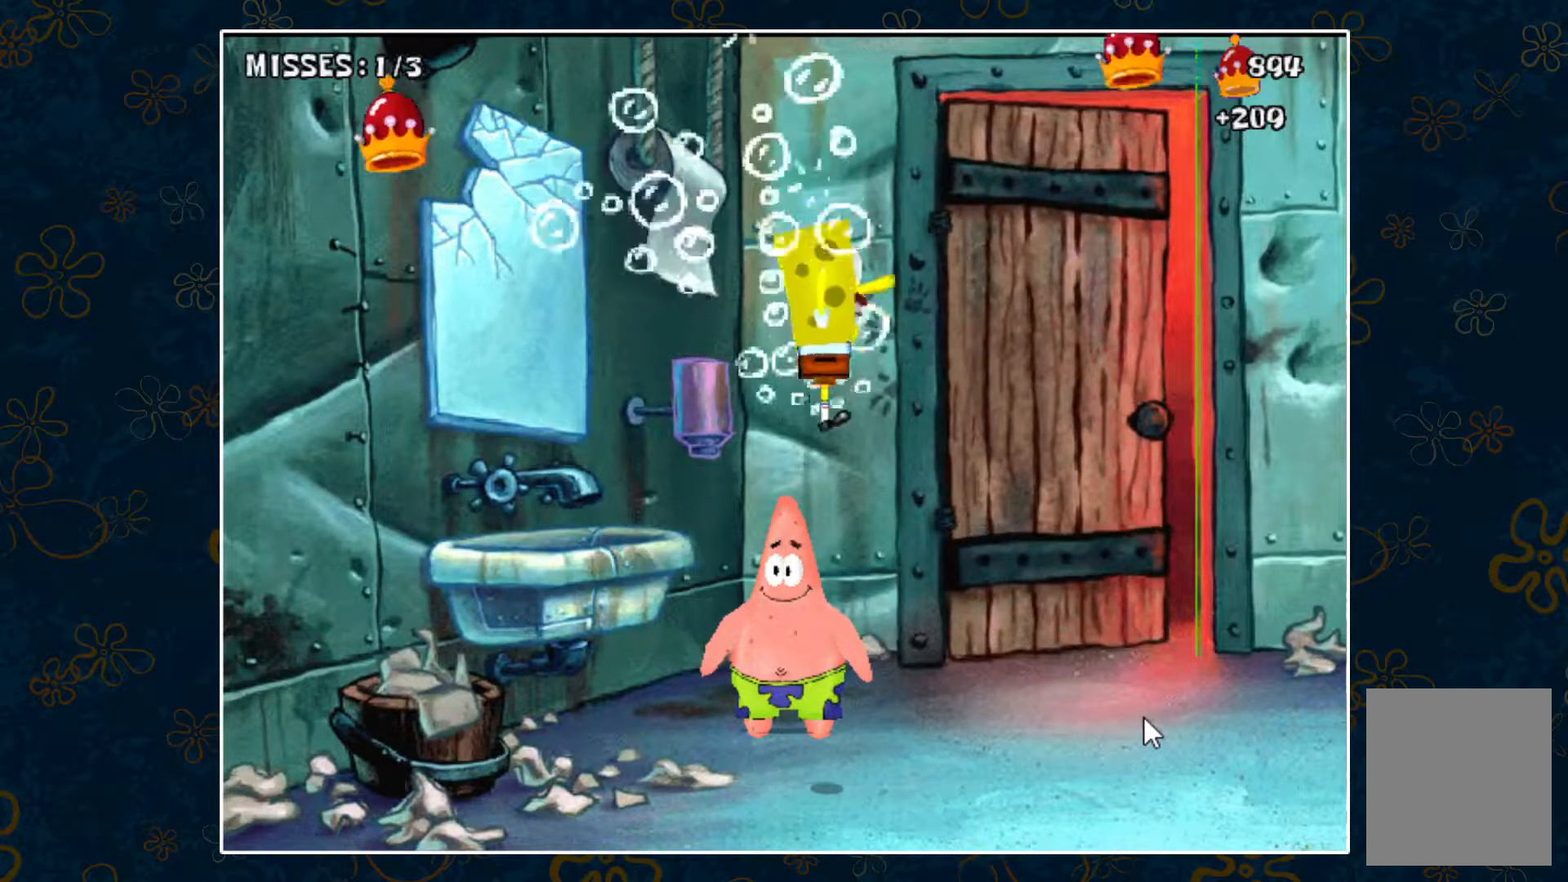
{"keys": ["right"], "events": []}
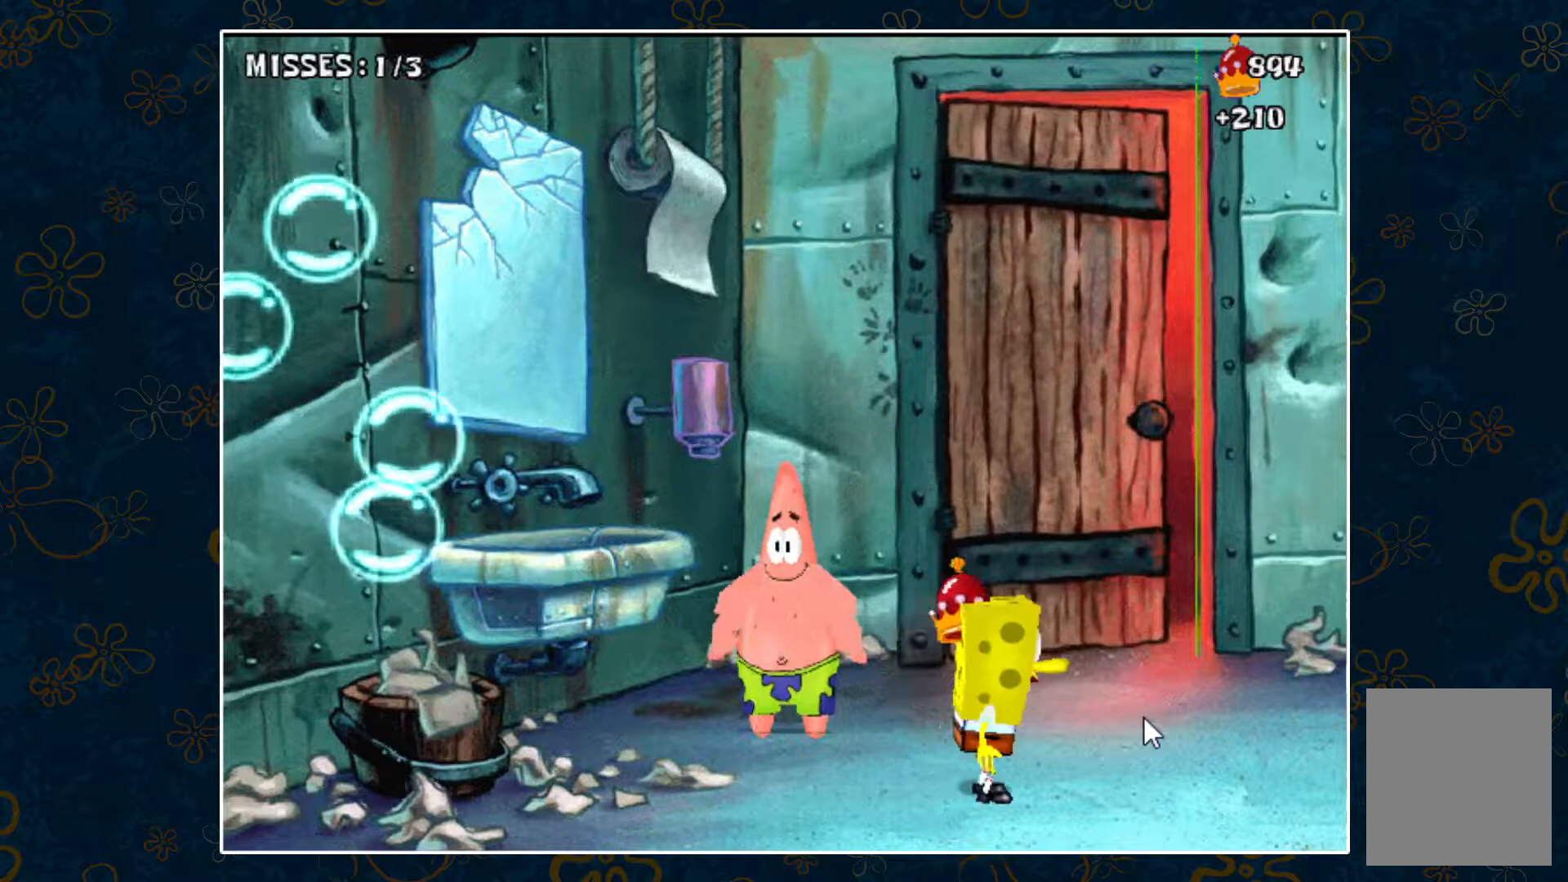
{"keys": ["right"], "events": []}
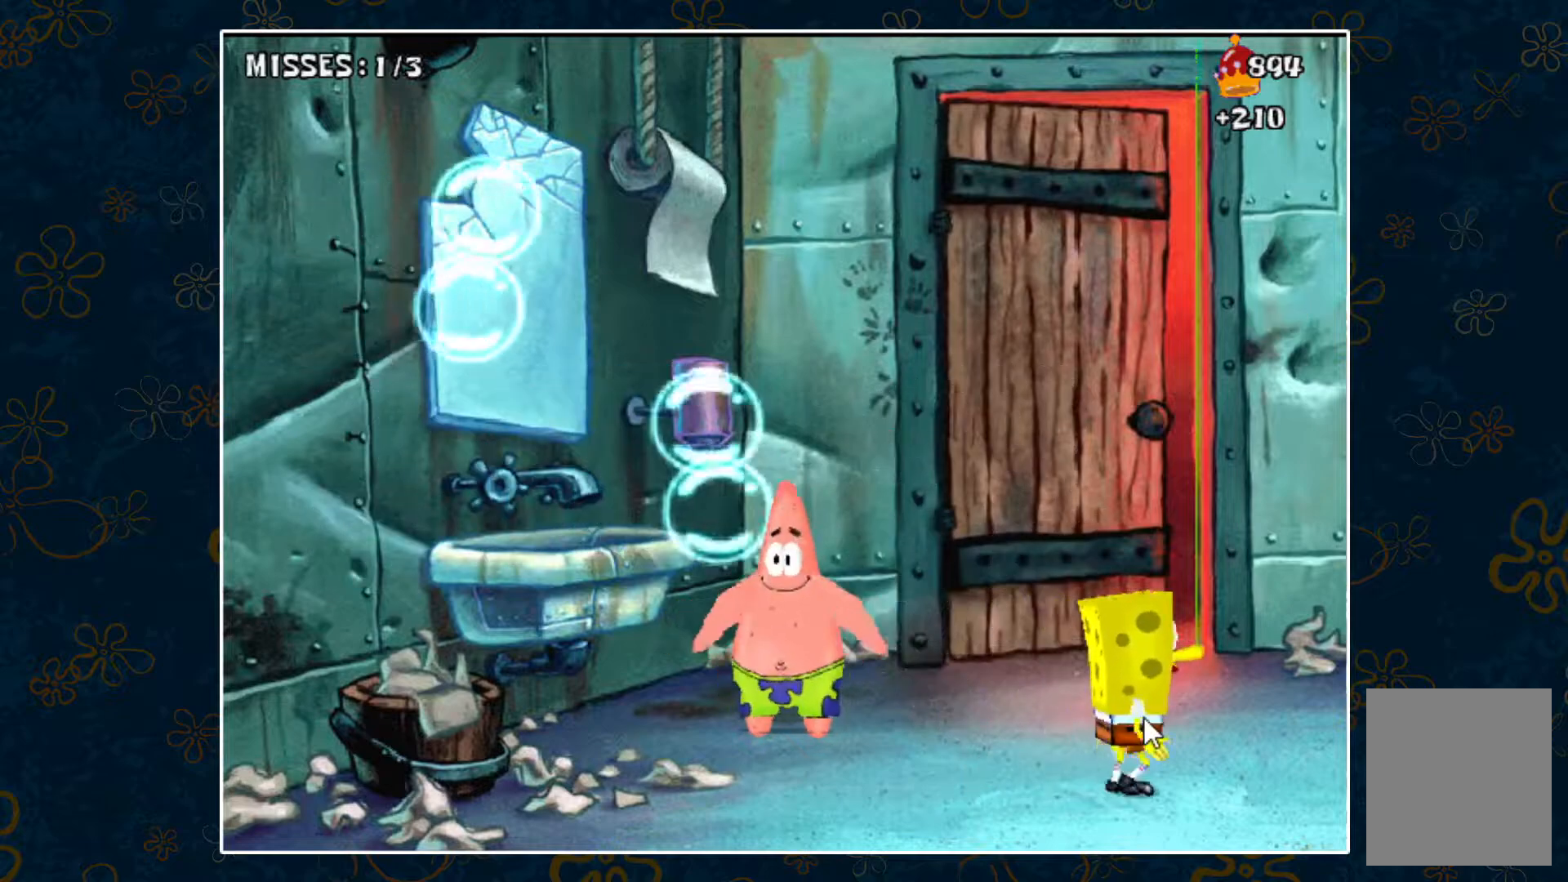
{"keys": ["left", "space"], "events": [[133, "right", "up"], [167, "space", "down"], [267, "left", "down"]]}
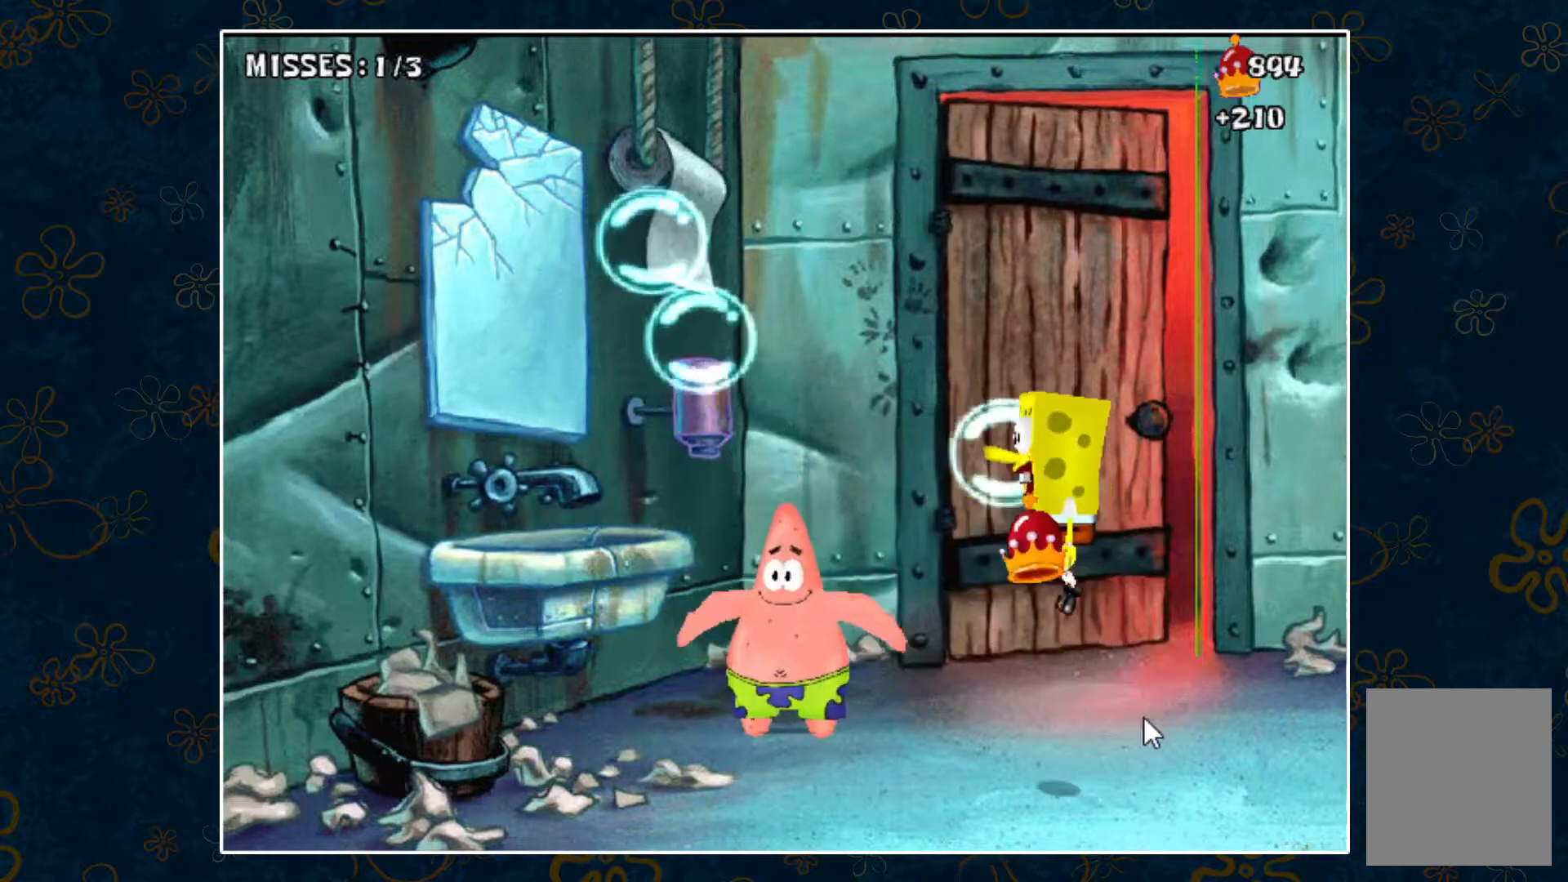
{"keys": ["left", "space"], "events": []}
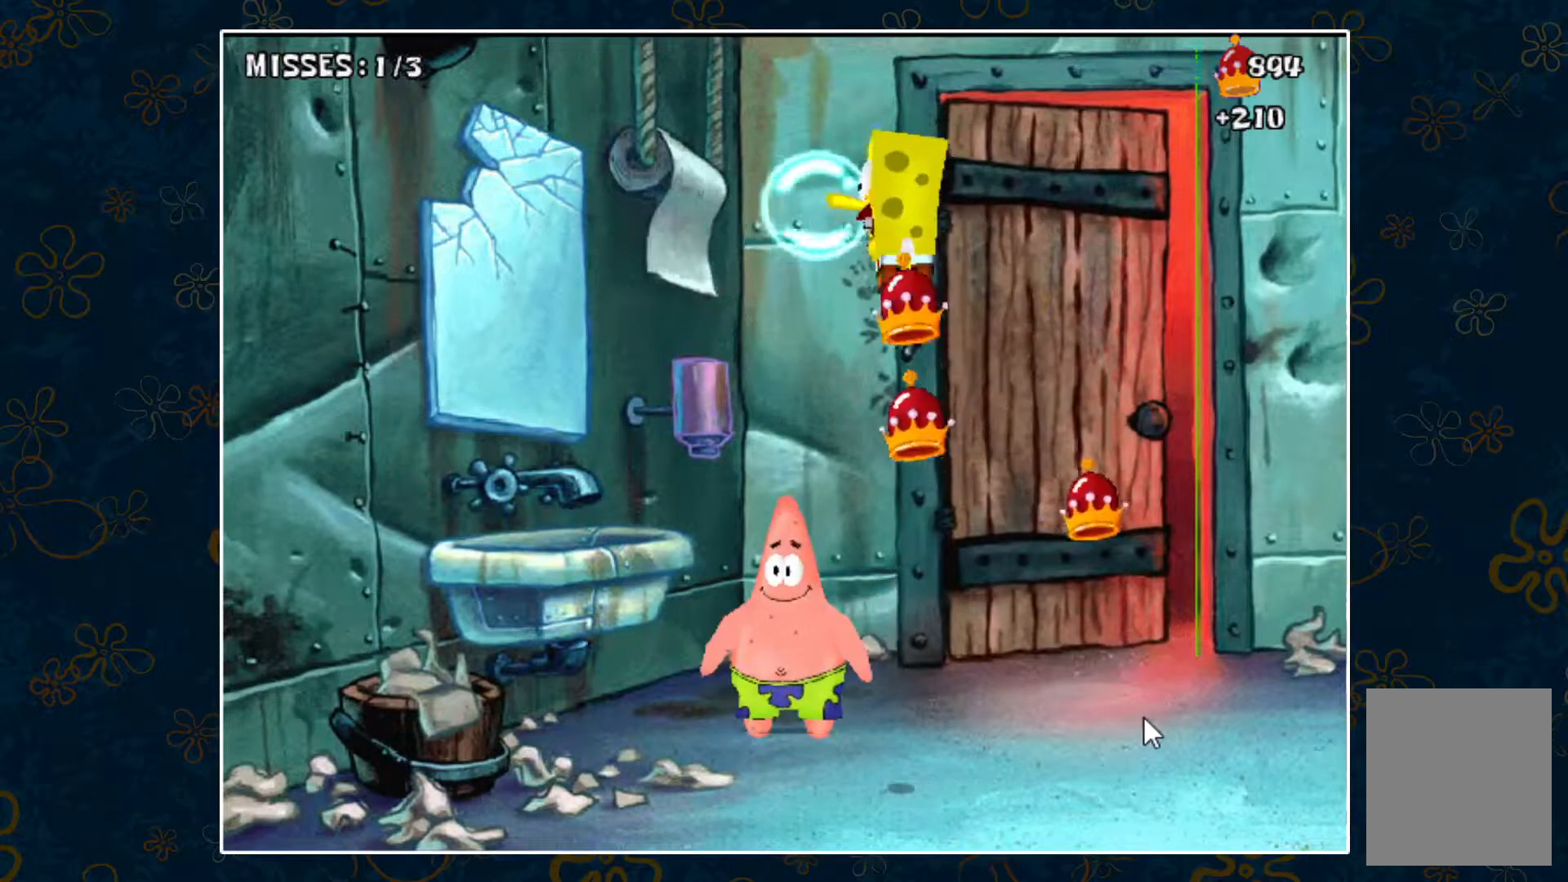
{"keys": ["right"], "events": [[200, "left", "up"], [200, "right", "down"], [200, "space", "up"]]}
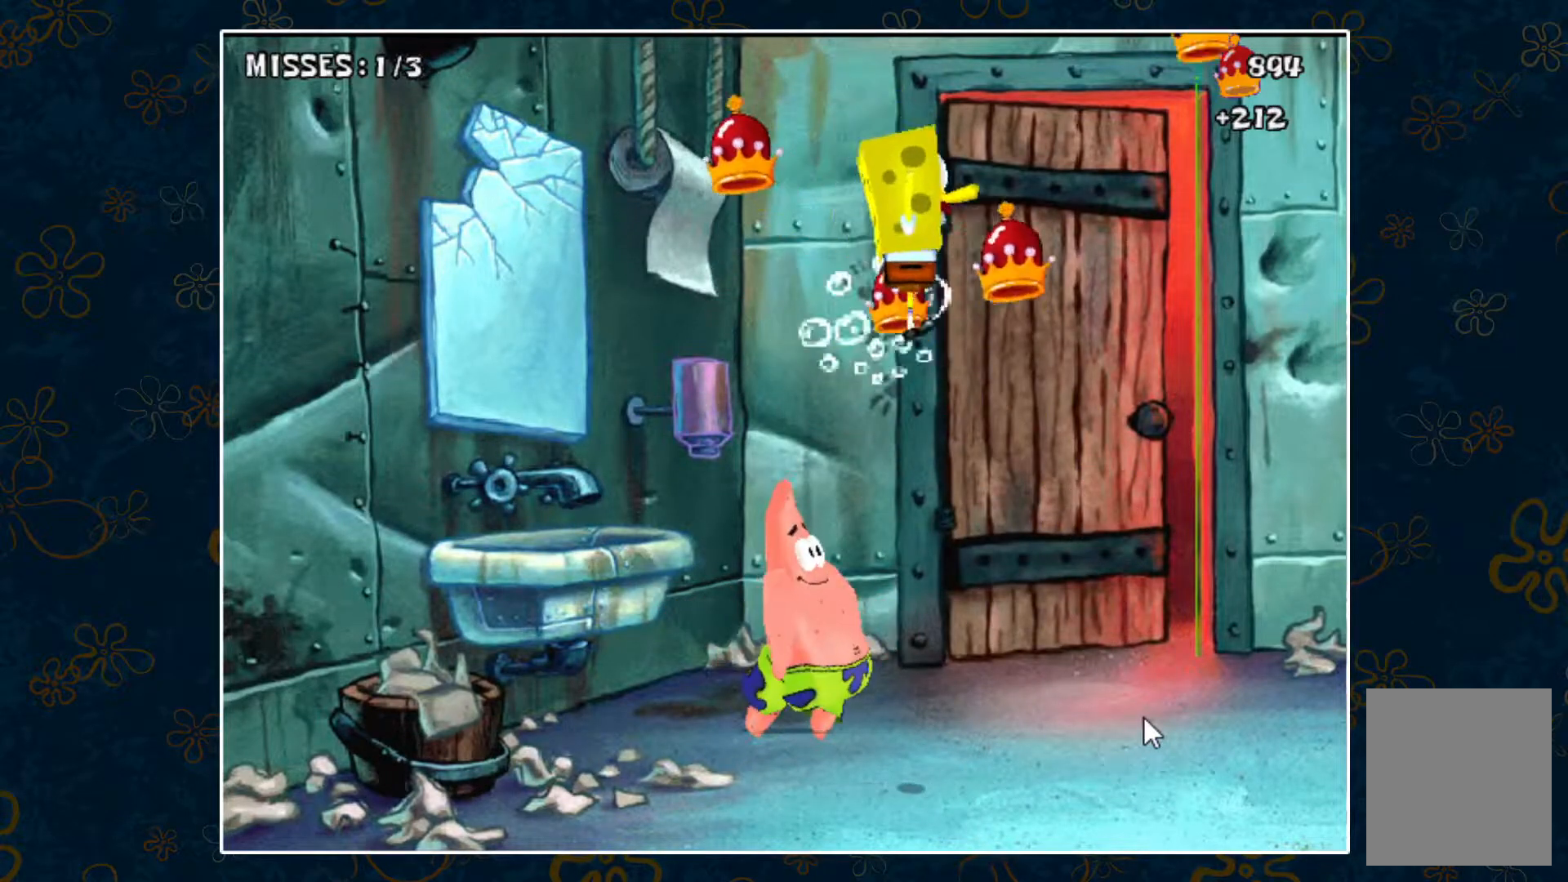
{"keys": ["right"], "events": []}
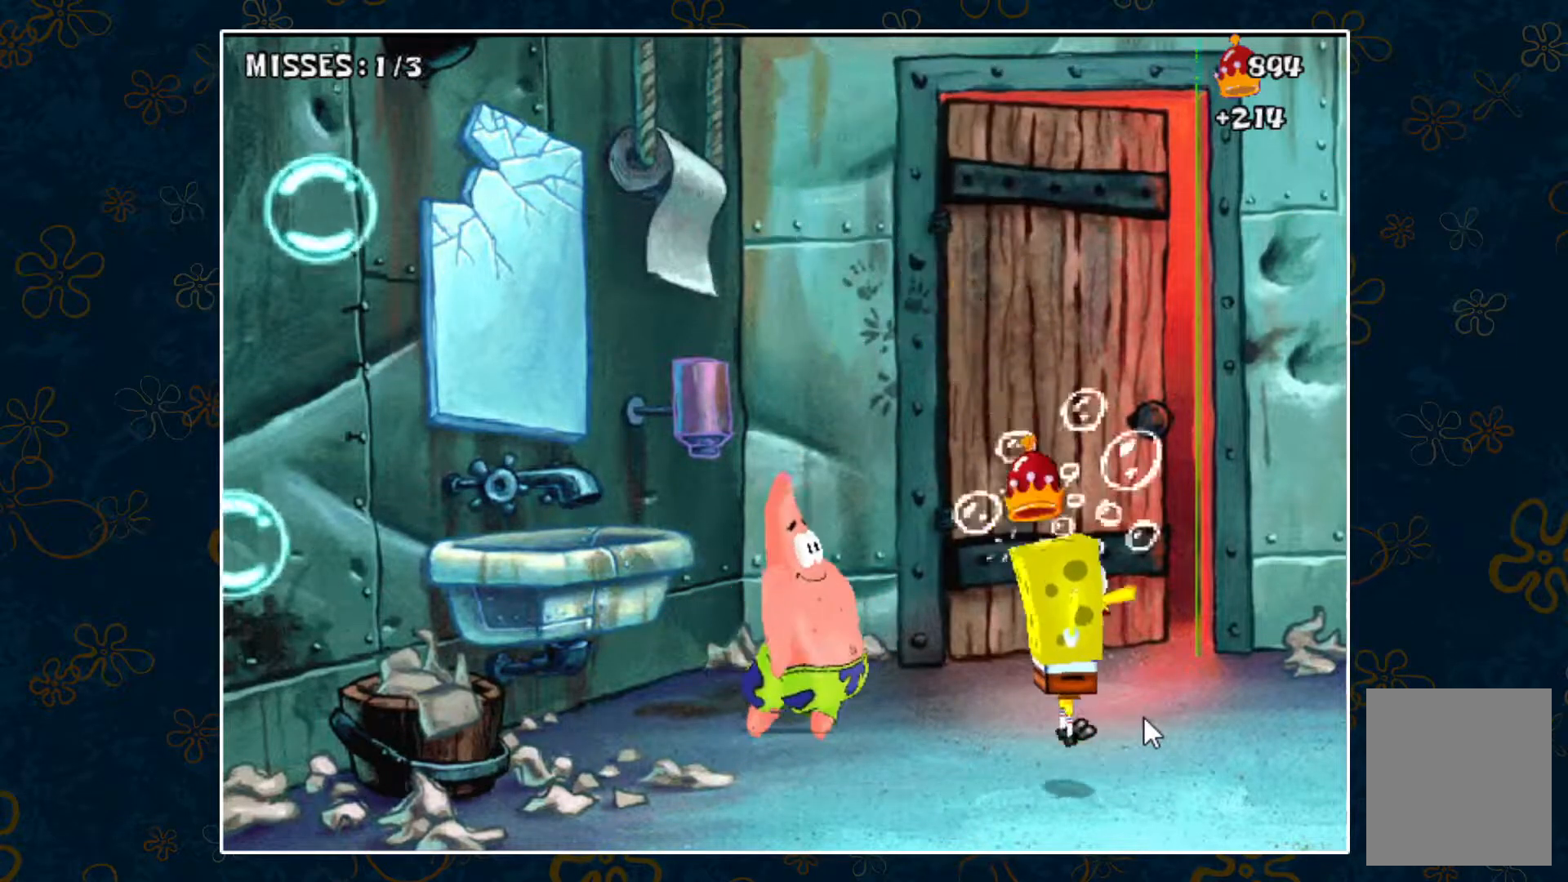
{"keys": [], "events": [[283, "right", "up"]]}